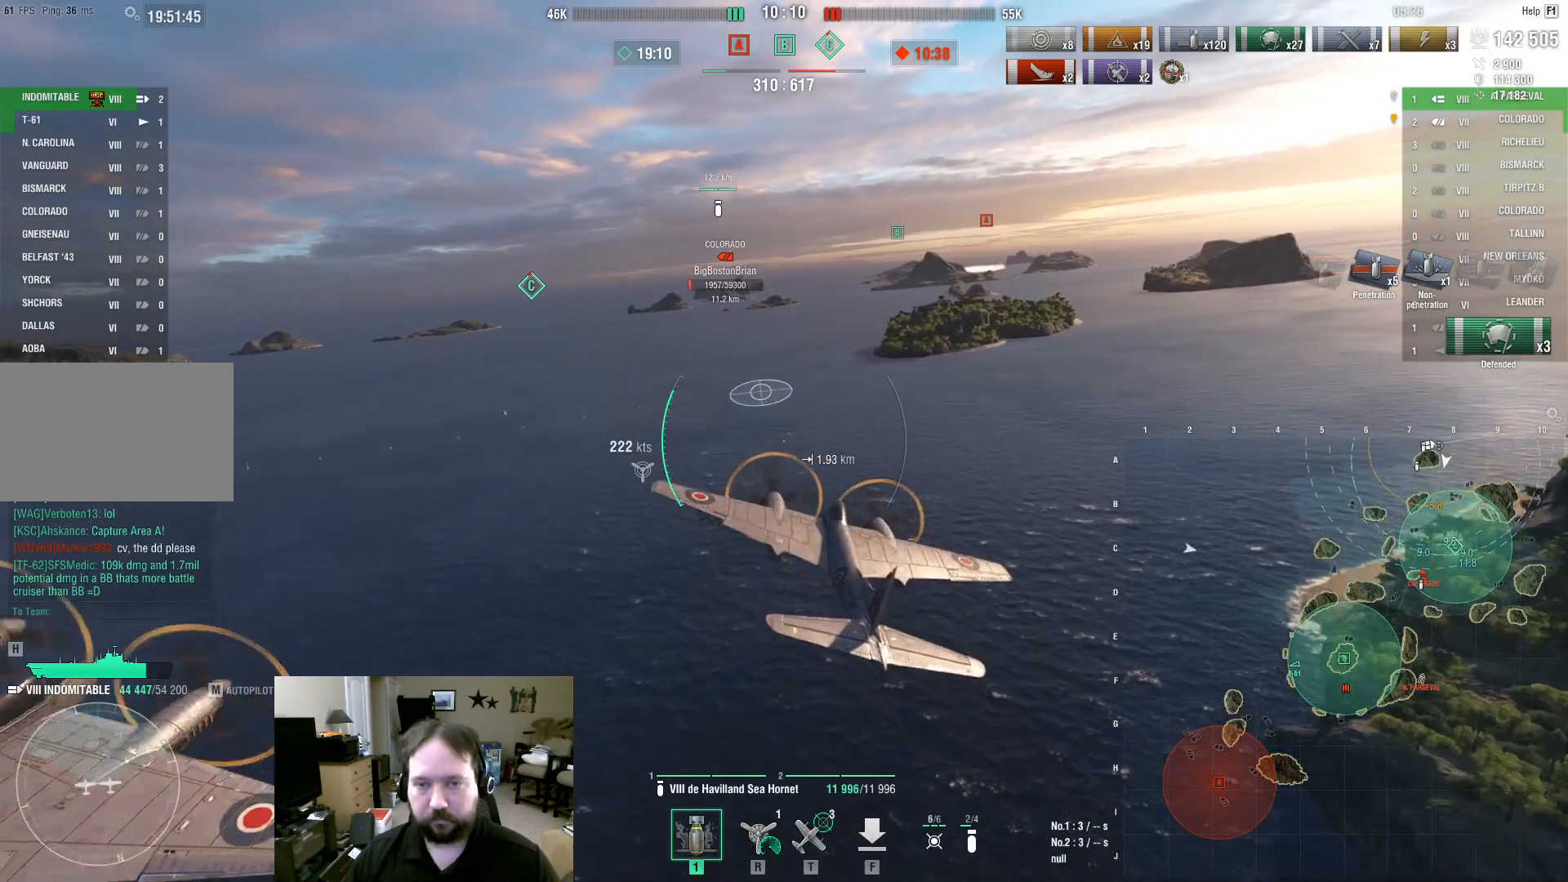
Gameplay with keyboard and mouse; each line is a JSON object with the keys and mouse buttons held at the frame after it. "events" lists presses ("down") and releases ("up") of "1", "2", "3", "4", "5", "a", "alt", "c", "caps_lock", "ctrl", "d", "e", "f", "g", "q", "r", "s", "shift", "space", "t", "tab", "v", "w", "x", "z", "mouse_left", "mouse_wheel" and "mouse_right" between this image and that frame as [ms after this image, input, new state], when the widget could be followed in between. "mouse_left", "mouse_wheel", "mouse_right" = the "left", "wheel", "right" buttons of the "mouse" list. No other keys are recorded. "wheel" means that the mouse wheel is clicked or scrolled. Not read: mouse_move.
{"keys": ["w"], "mouse": [], "events": []}
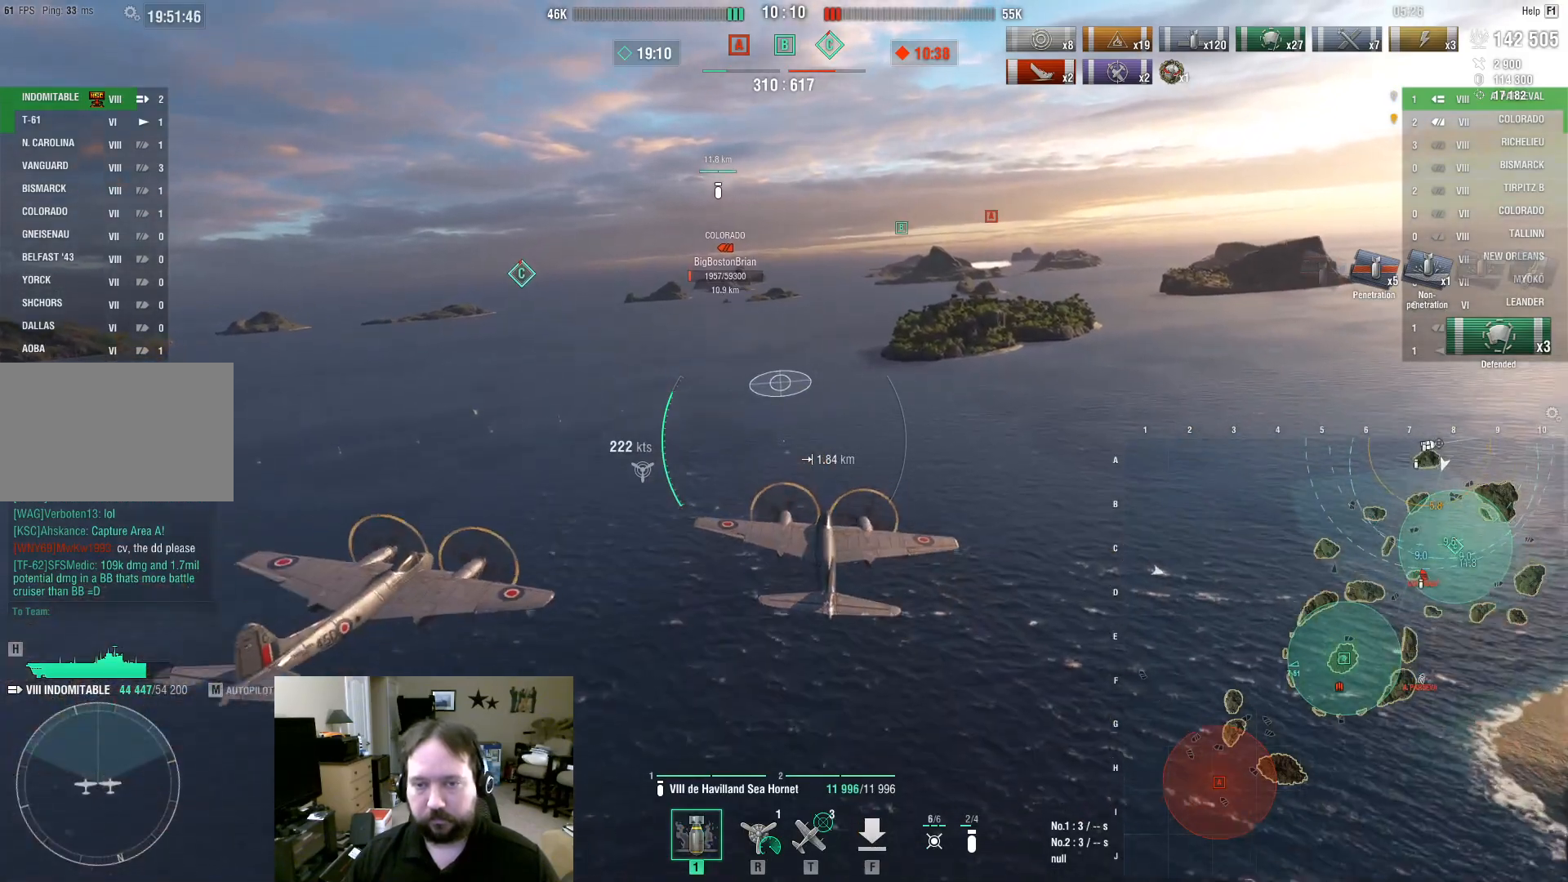
{"keys": ["w"], "mouse": [], "events": []}
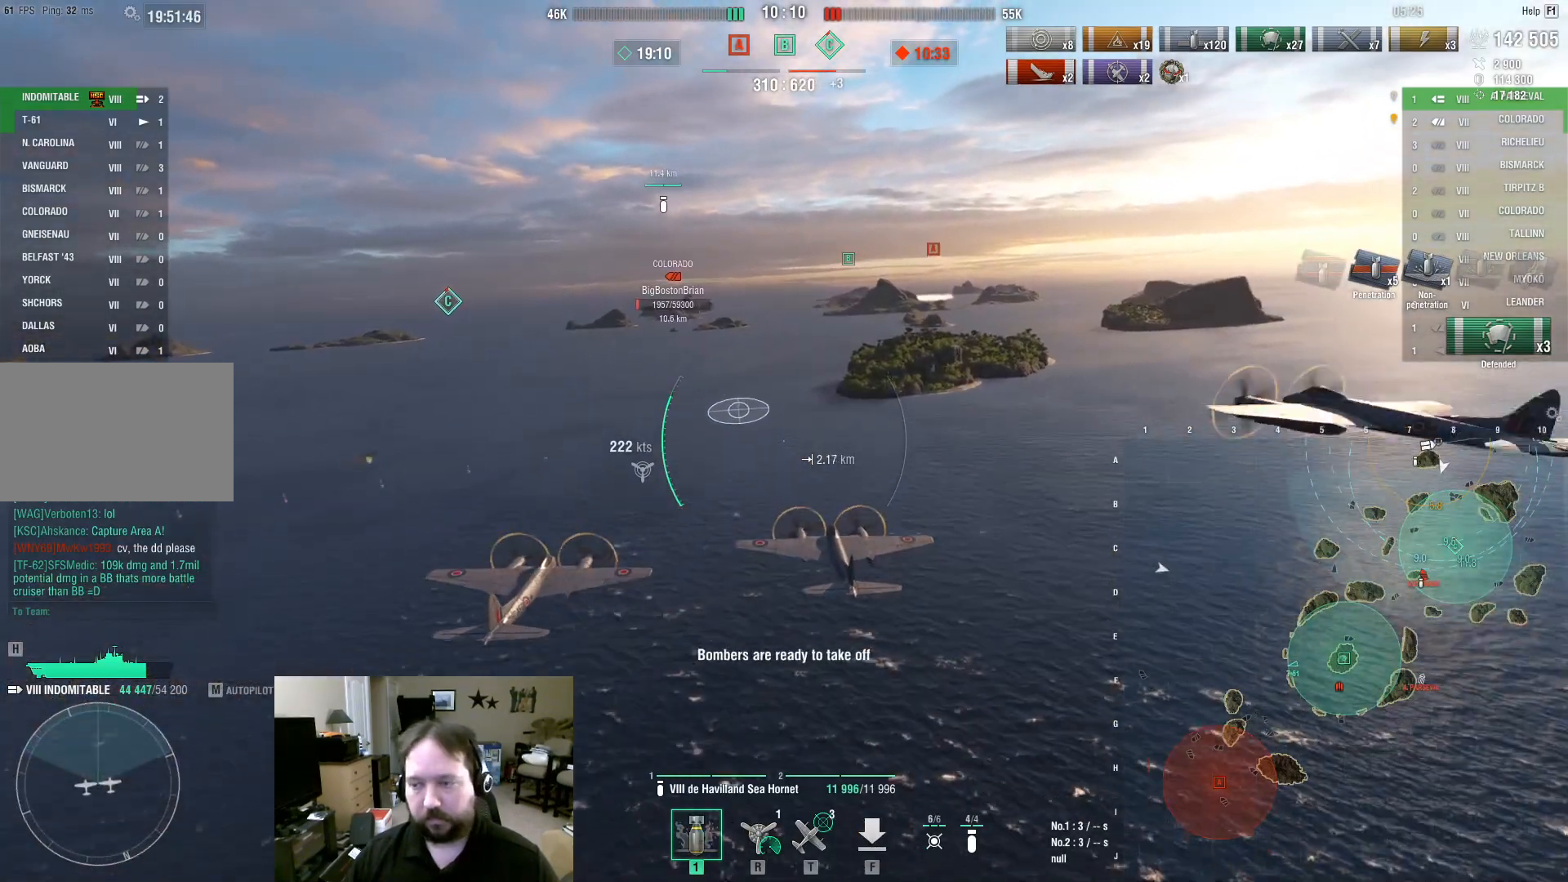
{"keys": ["w"], "mouse": [], "events": []}
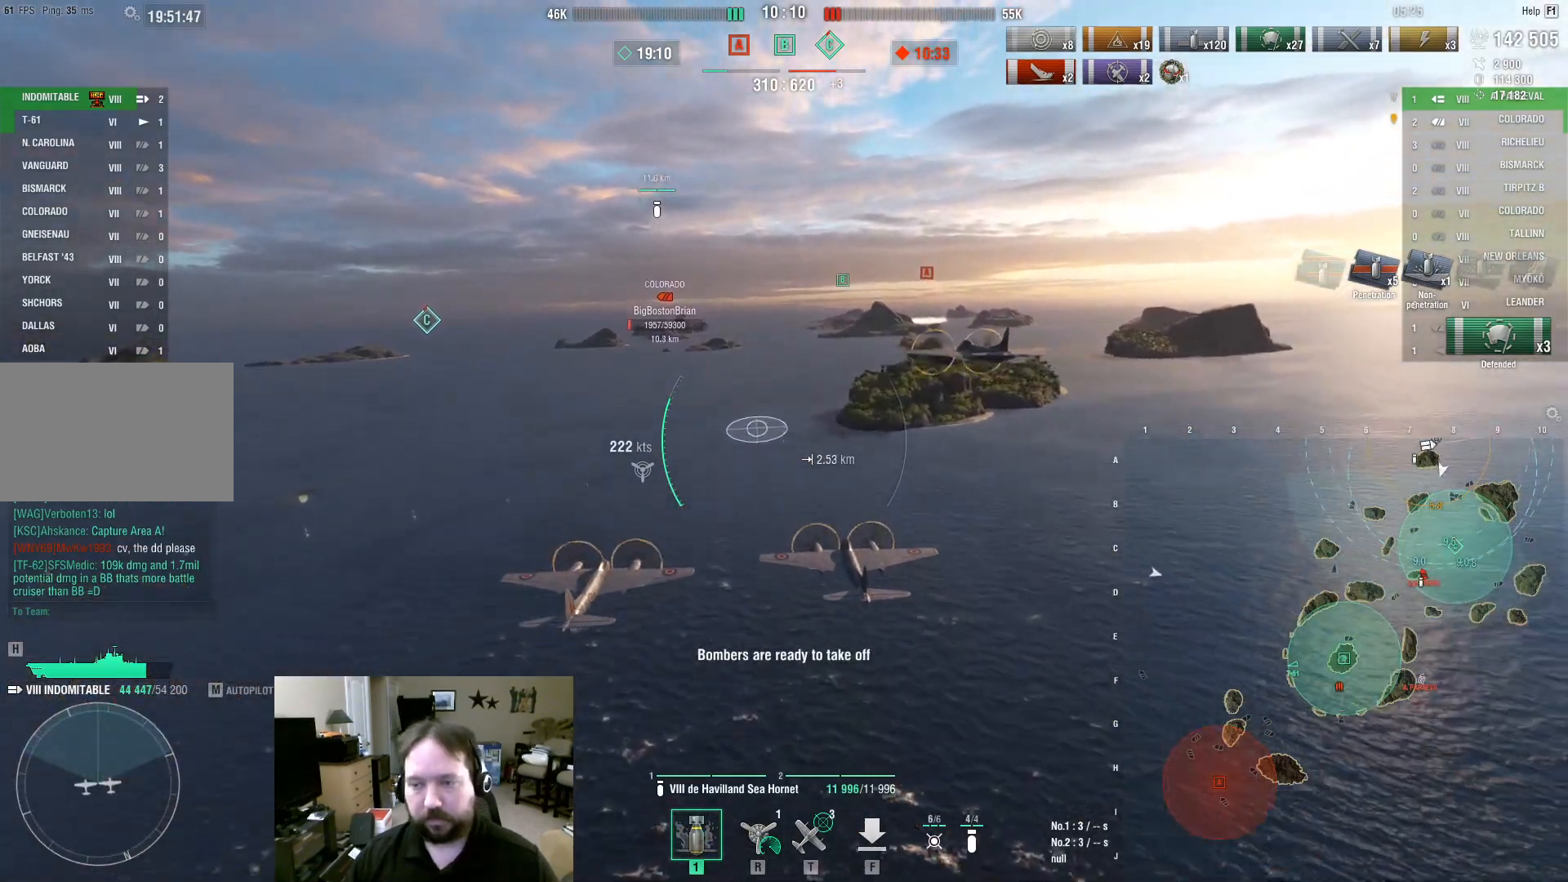
{"keys": ["w"], "mouse": [], "events": []}
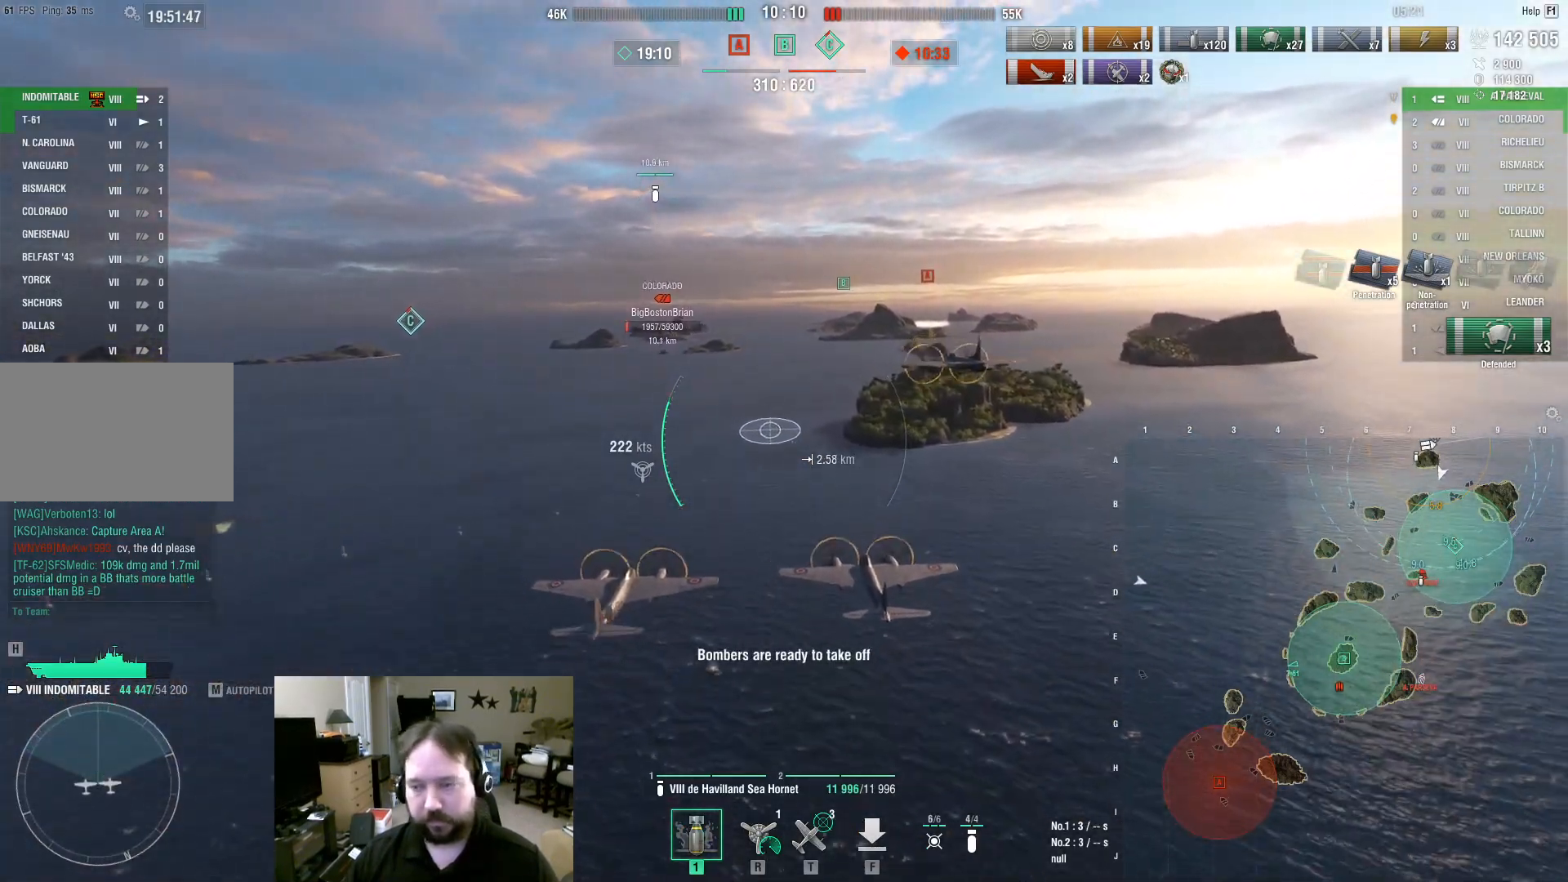
{"keys": ["w"], "mouse": [], "events": []}
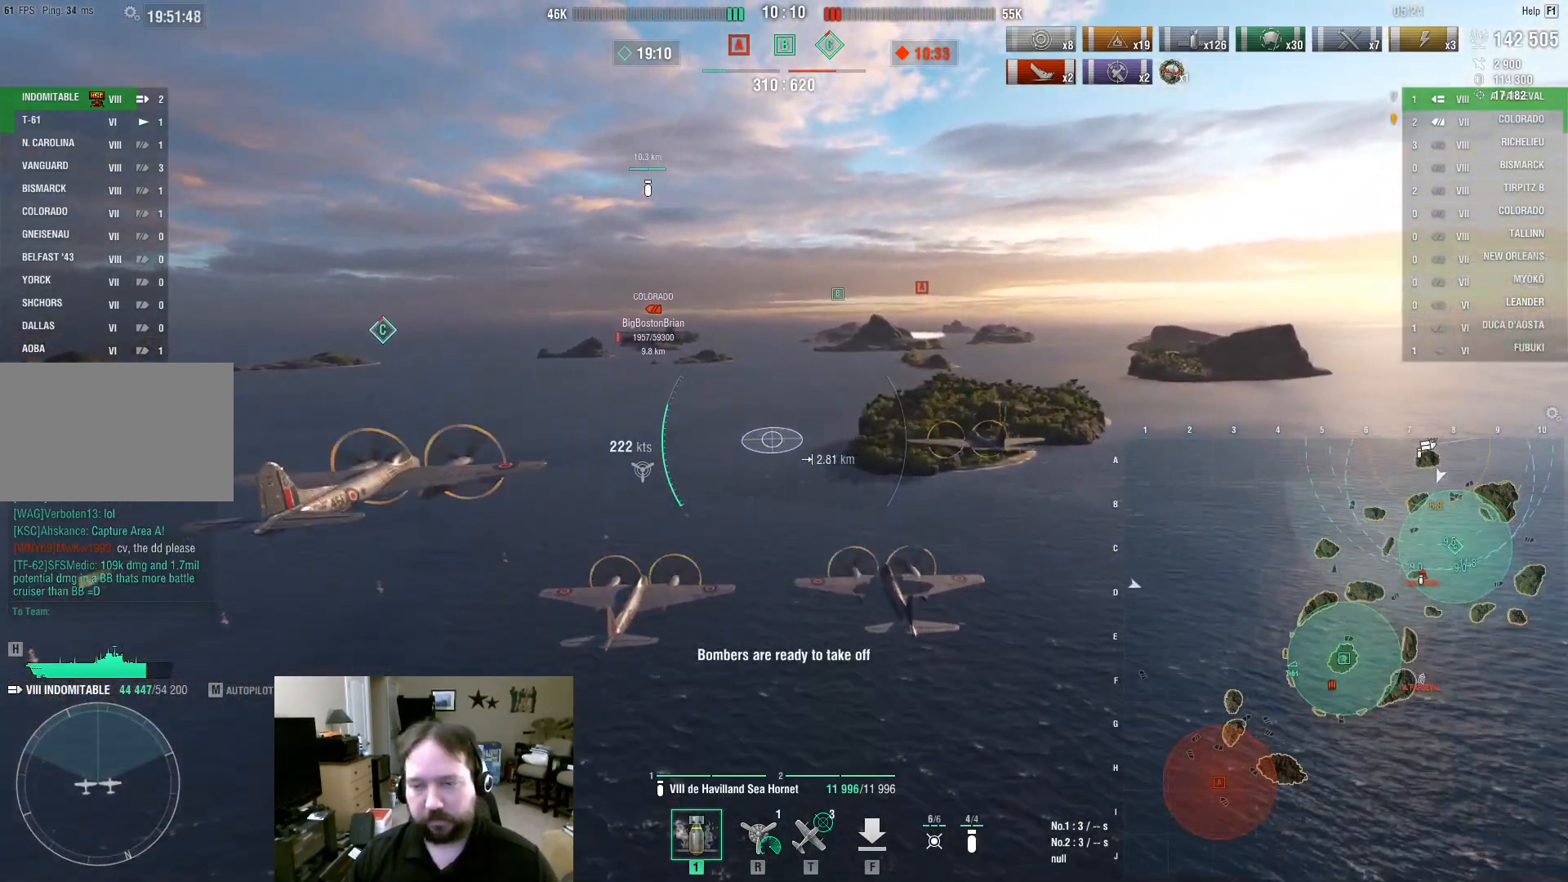
{"keys": ["w"], "mouse": [], "events": [[283, "mouse_left", "down"], [433, "mouse_left", "up"]]}
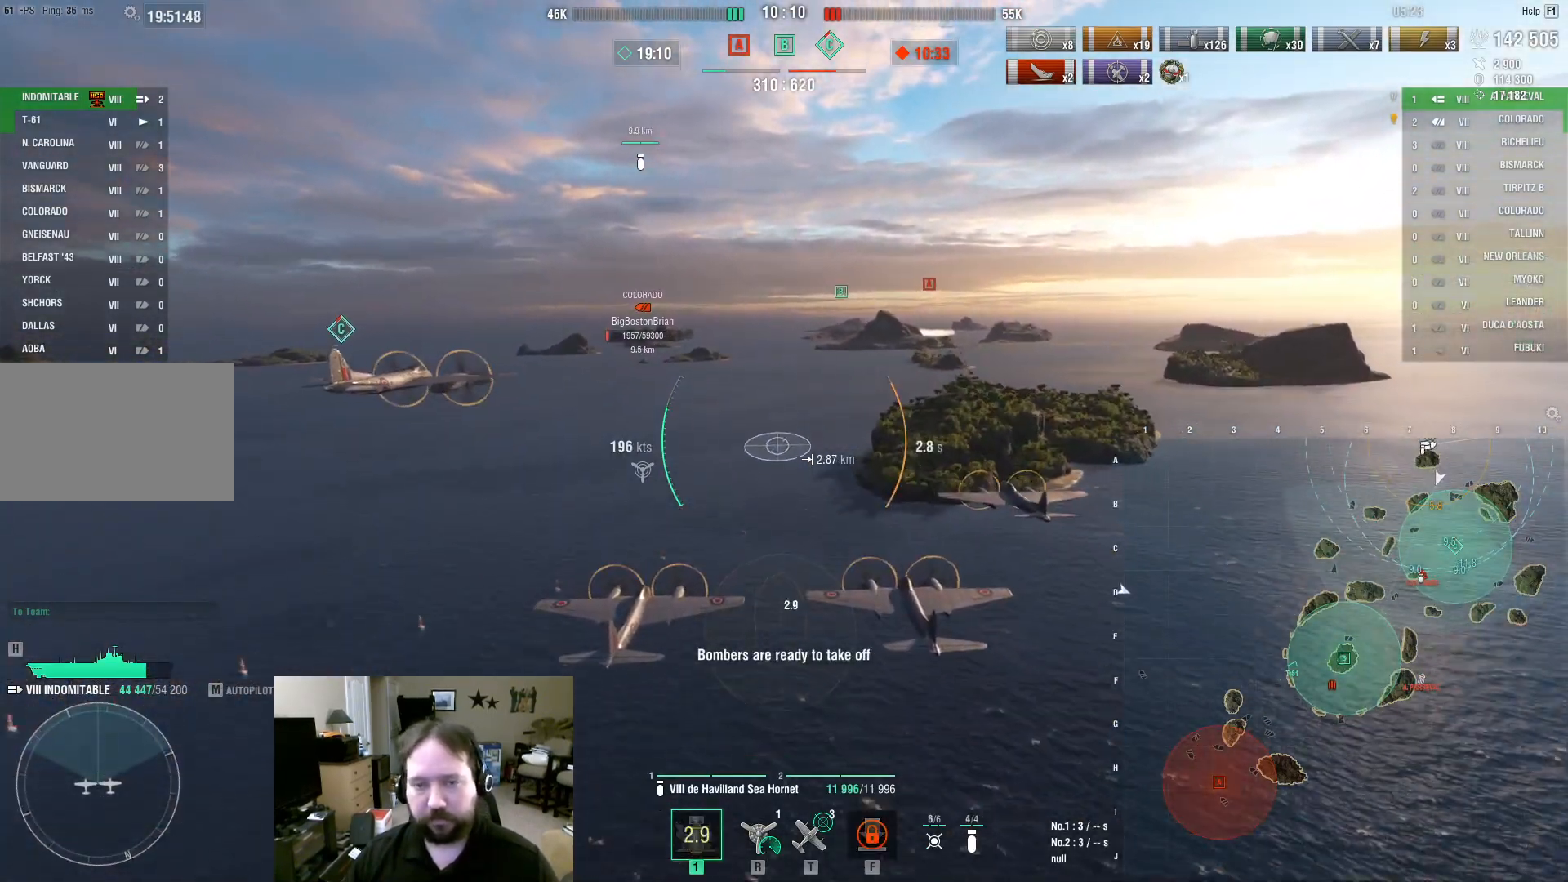
{"keys": ["w"], "mouse": [], "events": []}
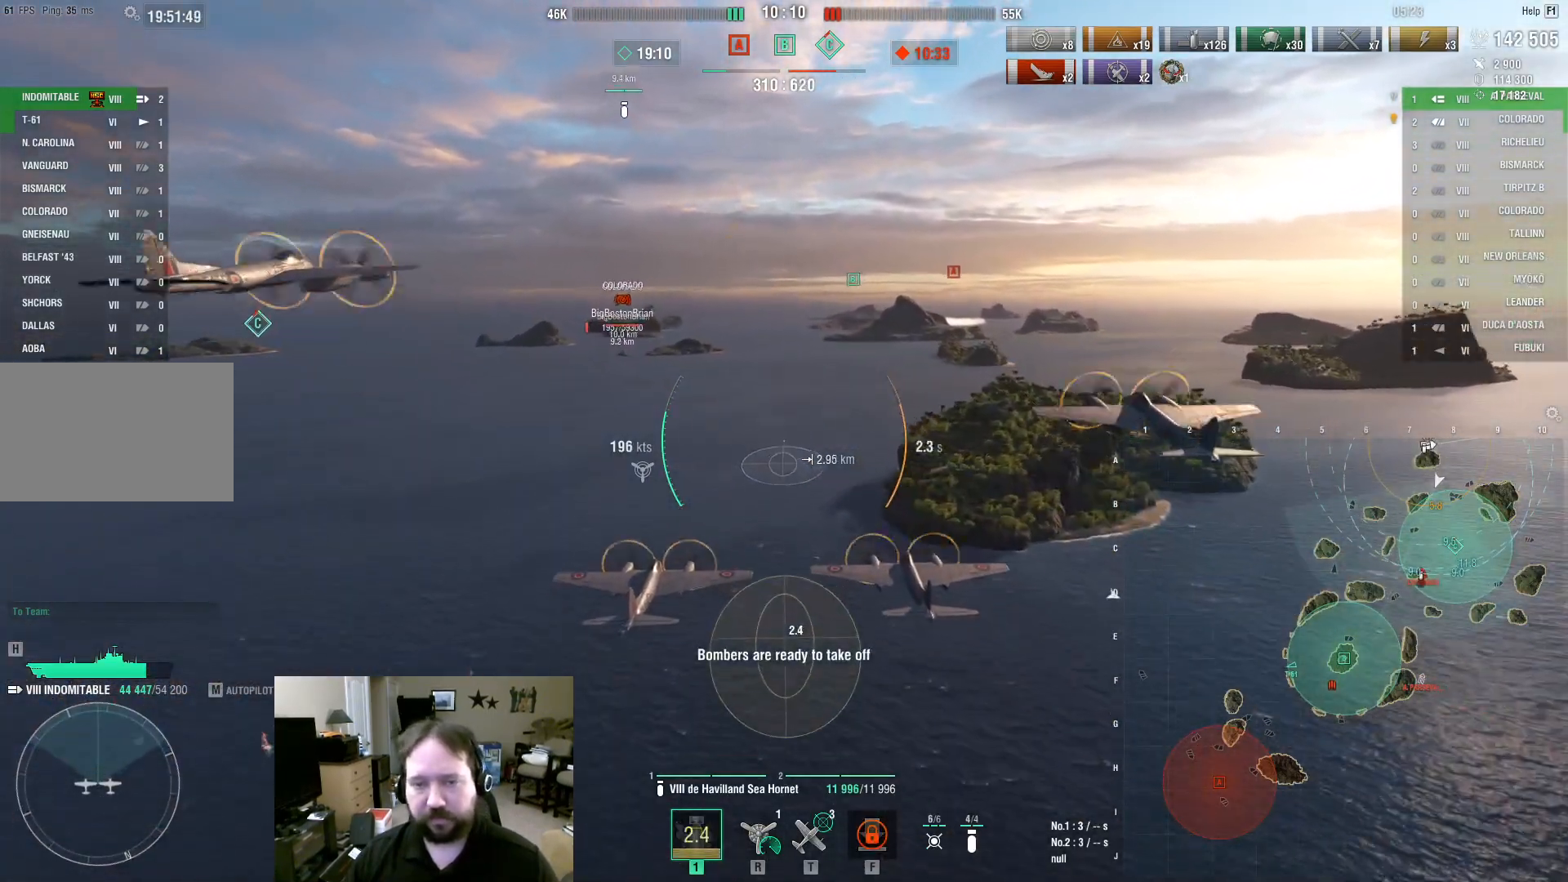
{"keys": ["w"], "mouse": [], "events": []}
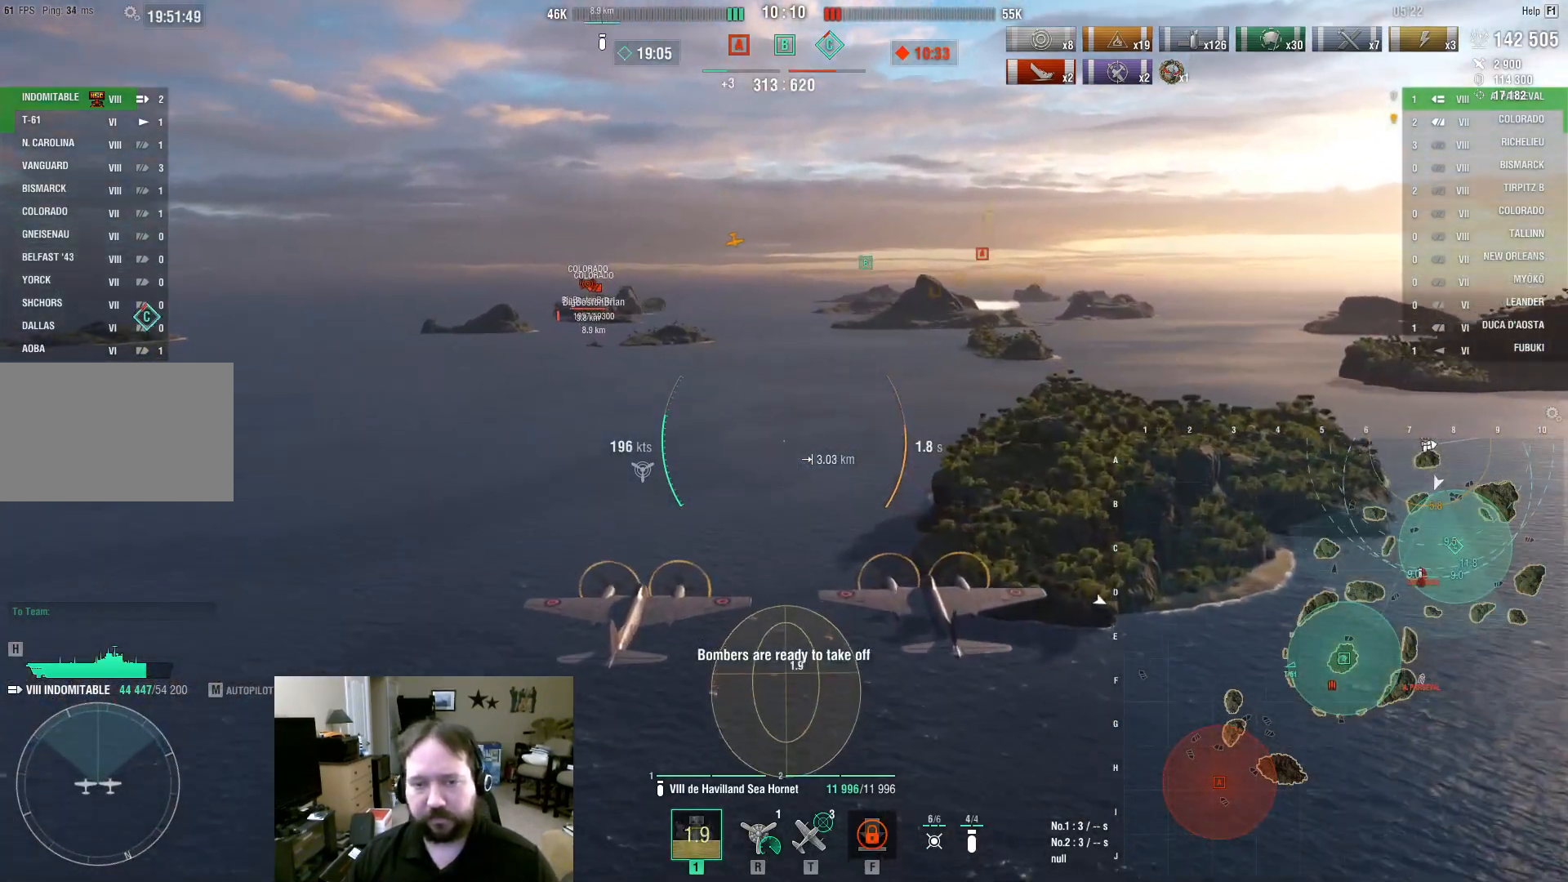
{"keys": ["w"], "mouse": [], "events": []}
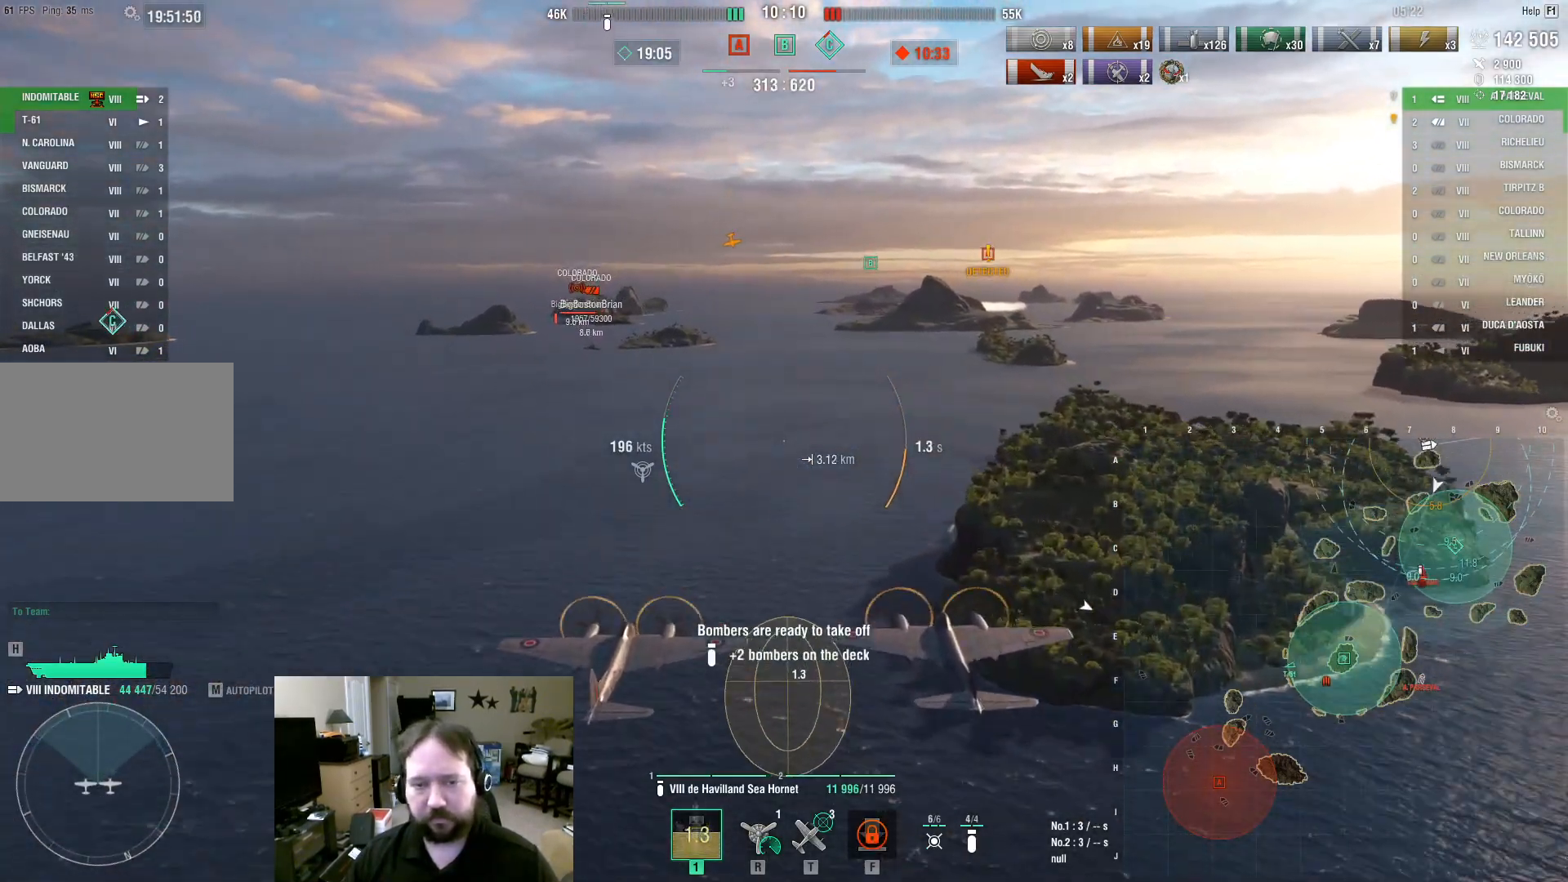
{"keys": ["w"], "mouse": [], "events": []}
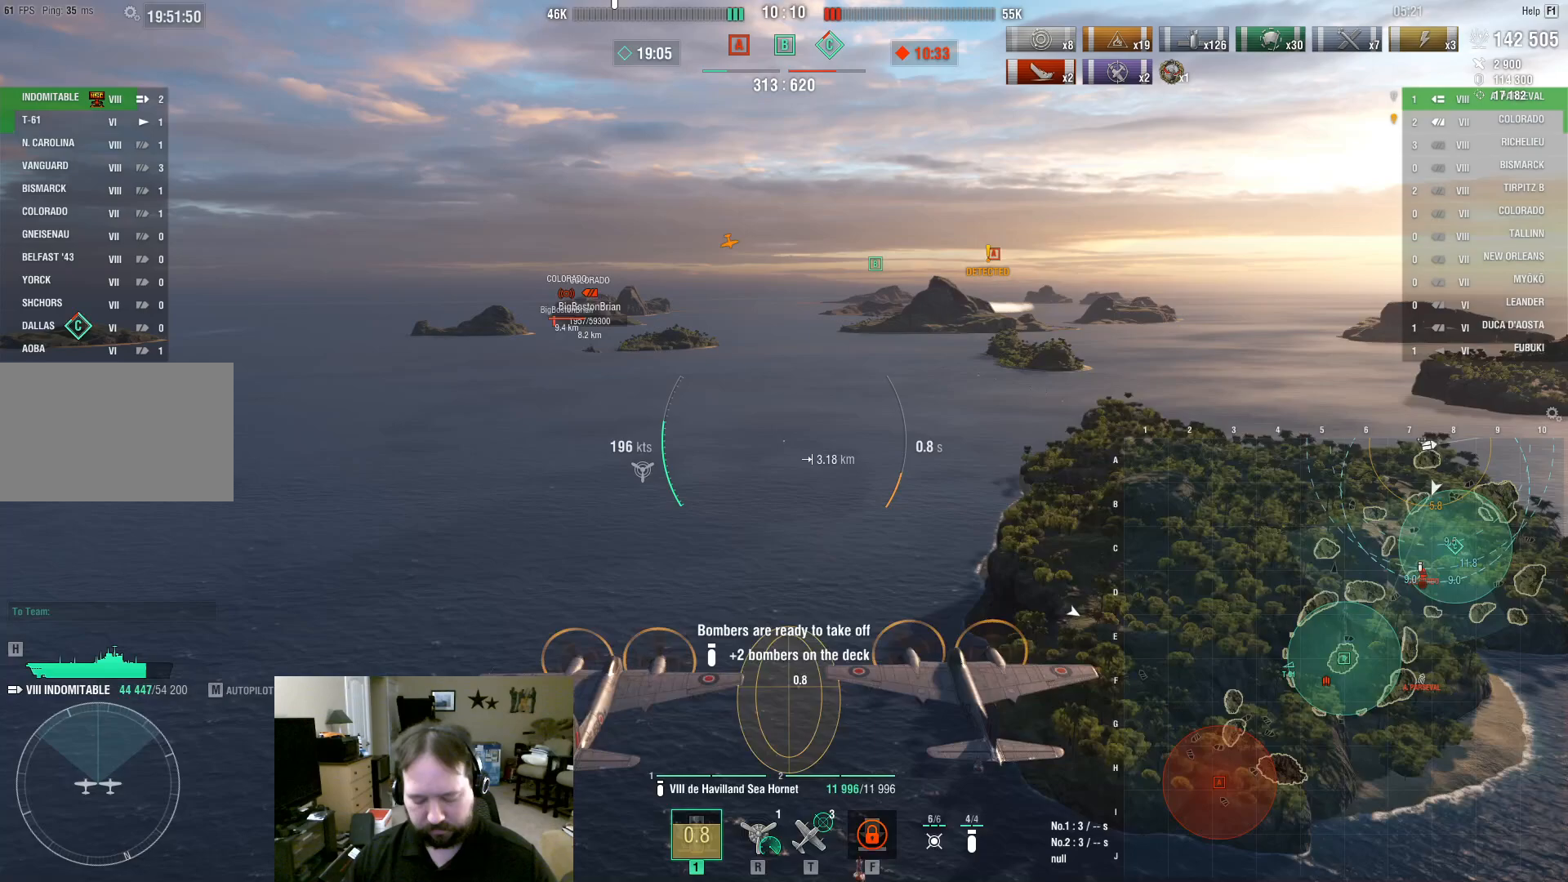
{"keys": ["w"], "mouse": ["left"], "events": [[467, "mouse_left", "down"]]}
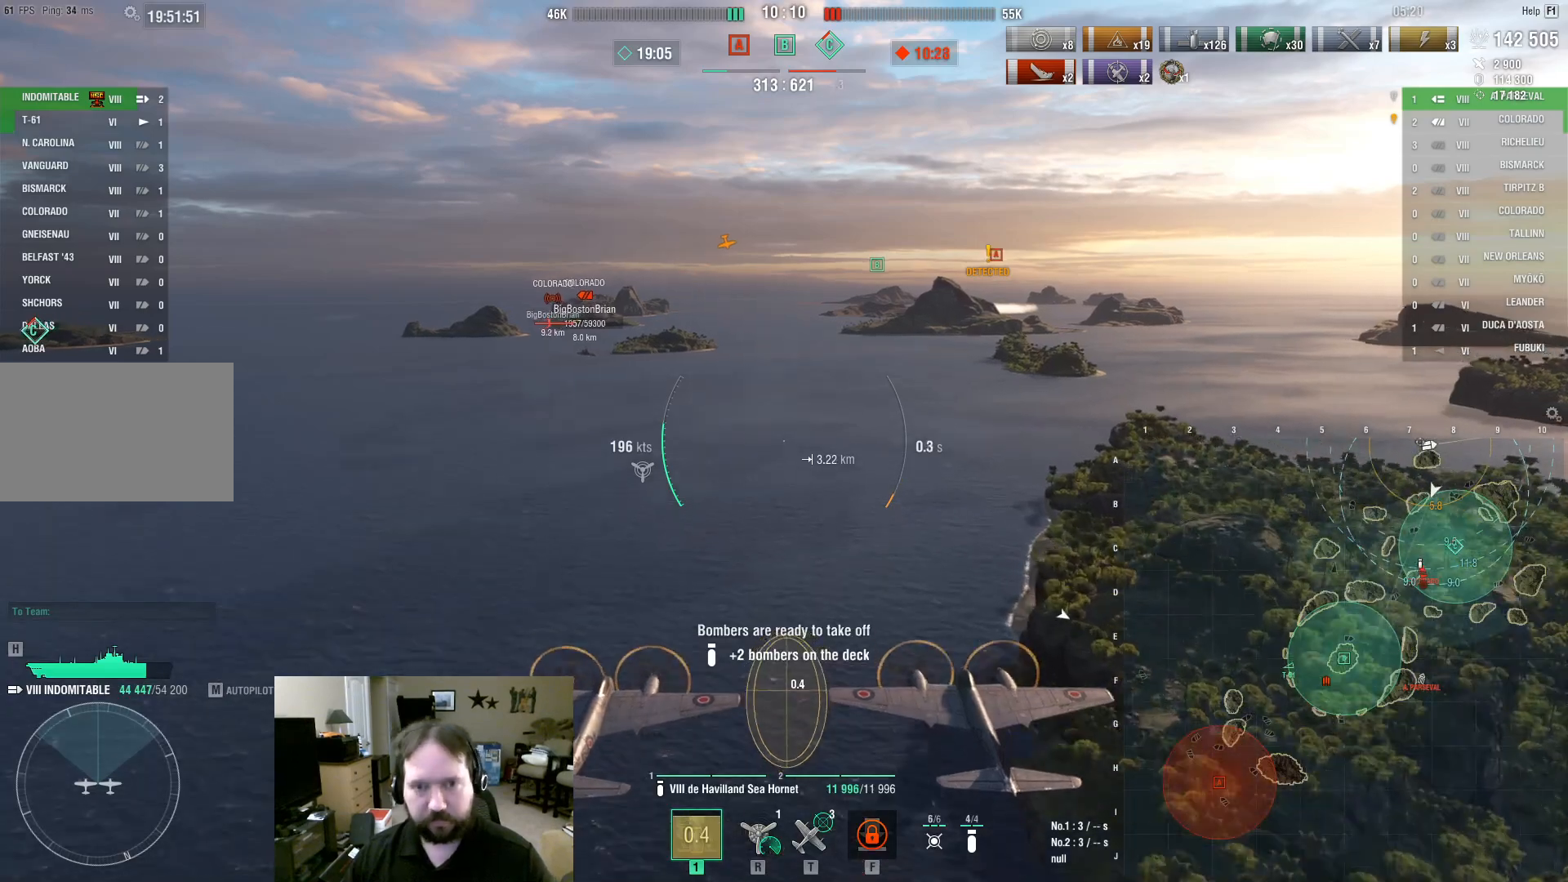
{"keys": ["w"], "mouse": [], "events": [[100, "mouse_left", "up"], [283, "mouse_left", "down"], [433, "mouse_left", "up"]]}
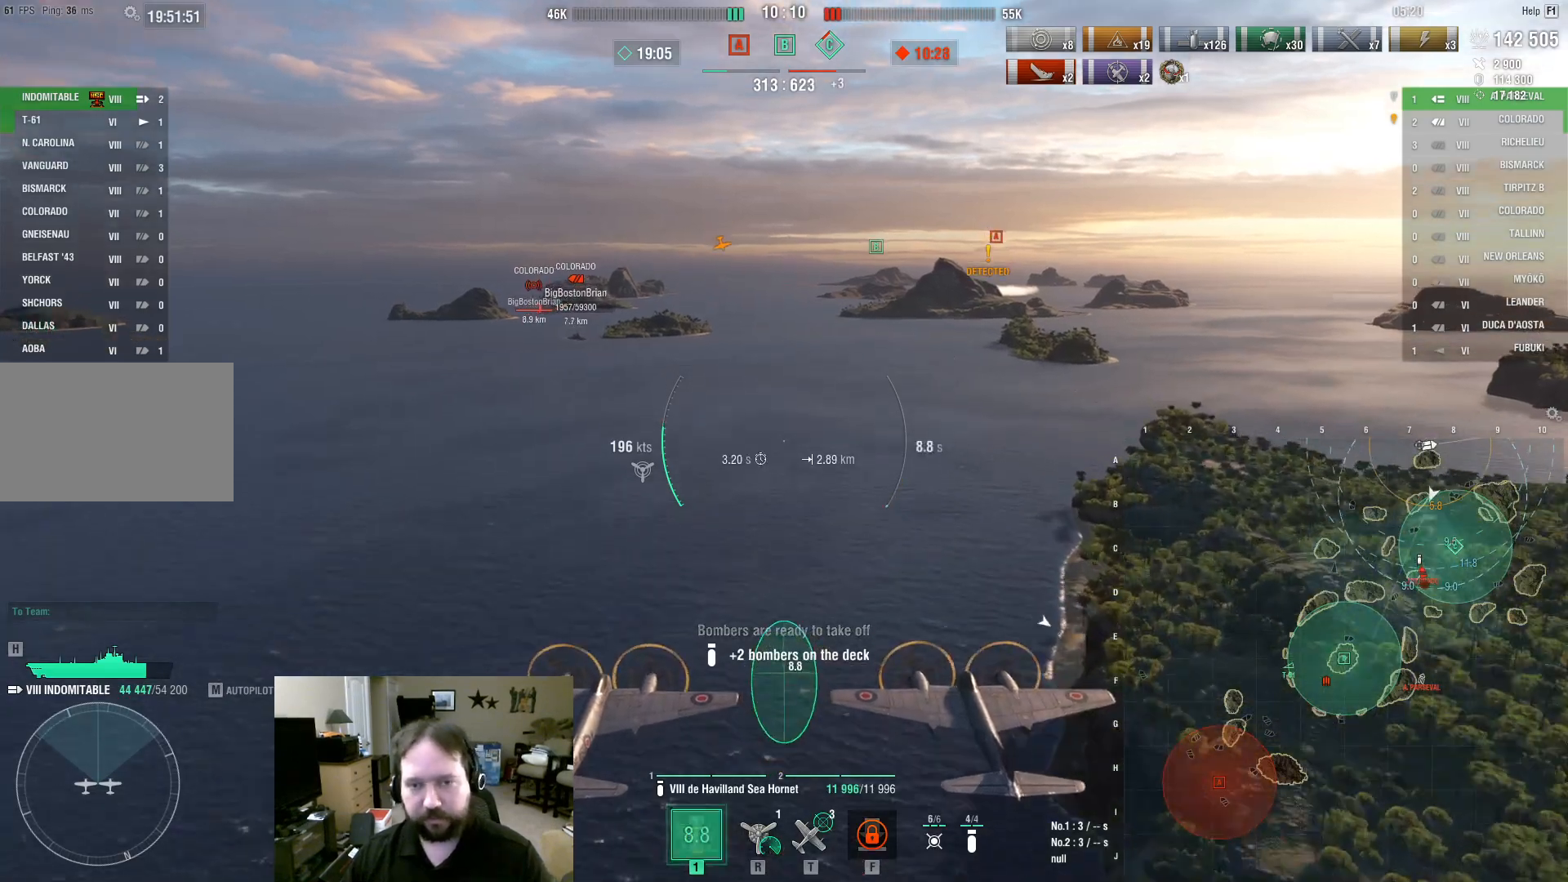
{"keys": ["w"], "mouse": [], "events": [[17, "mouse_left", "down"], [117, "mouse_left", "up"]]}
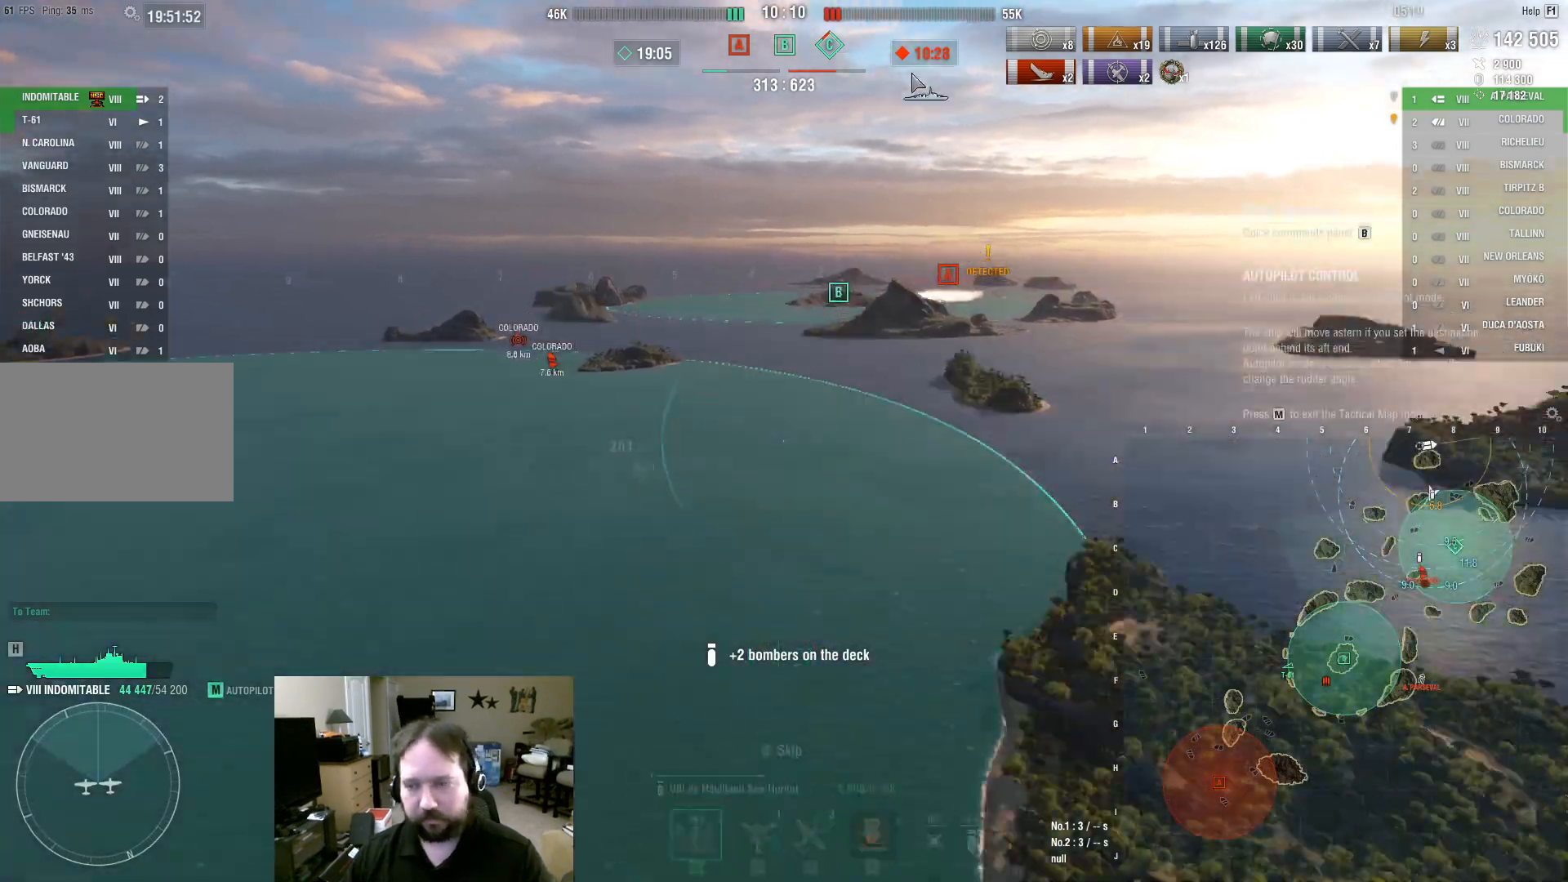
{"keys": ["w"], "mouse": [], "events": []}
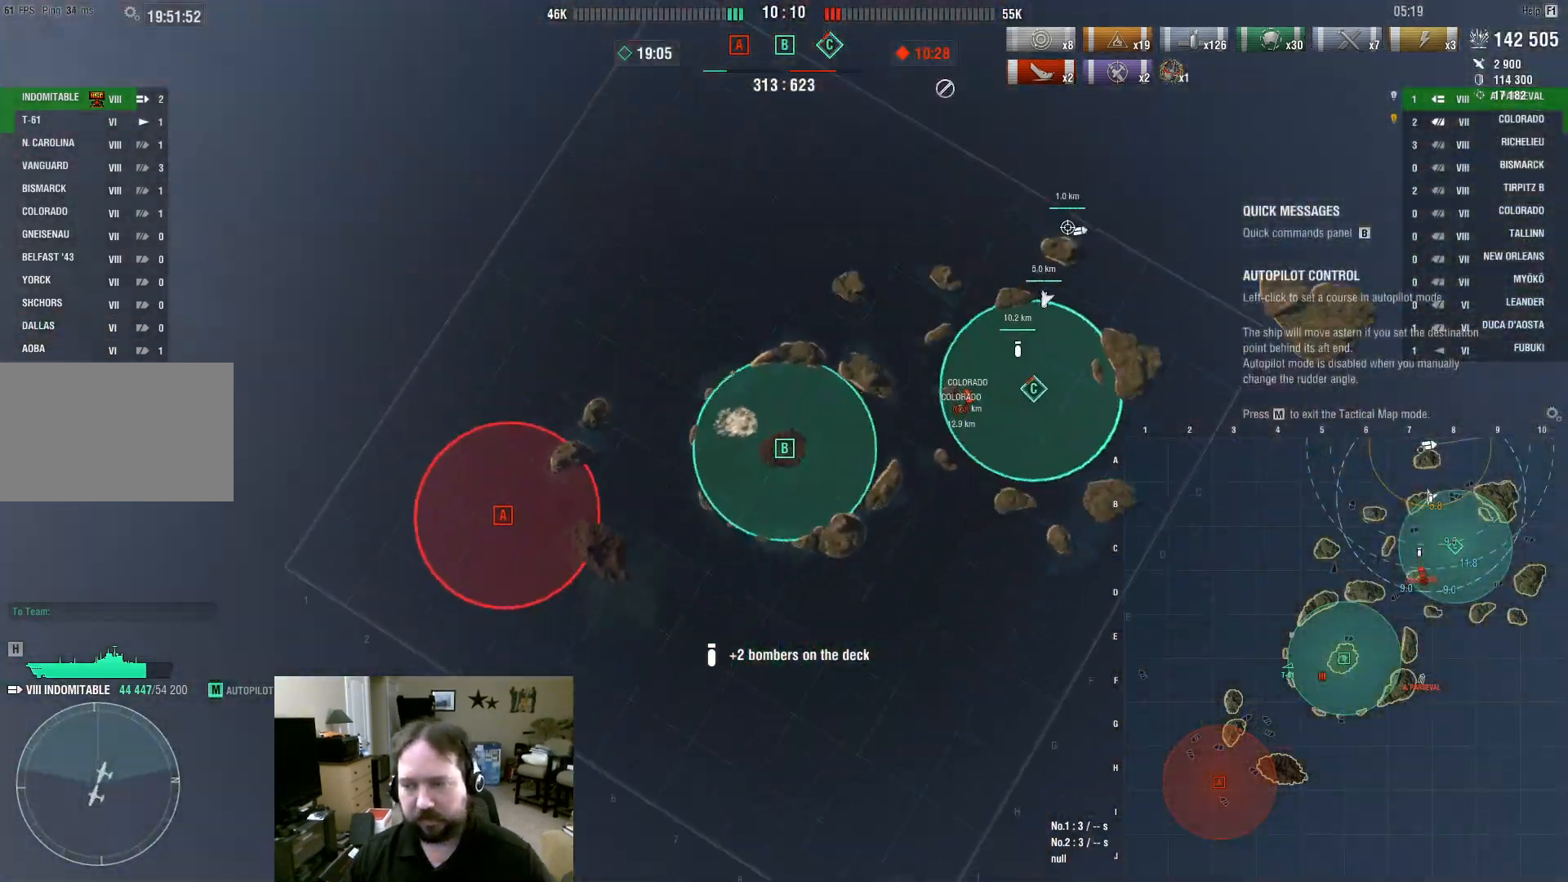
{"keys": ["w"], "mouse": [], "events": []}
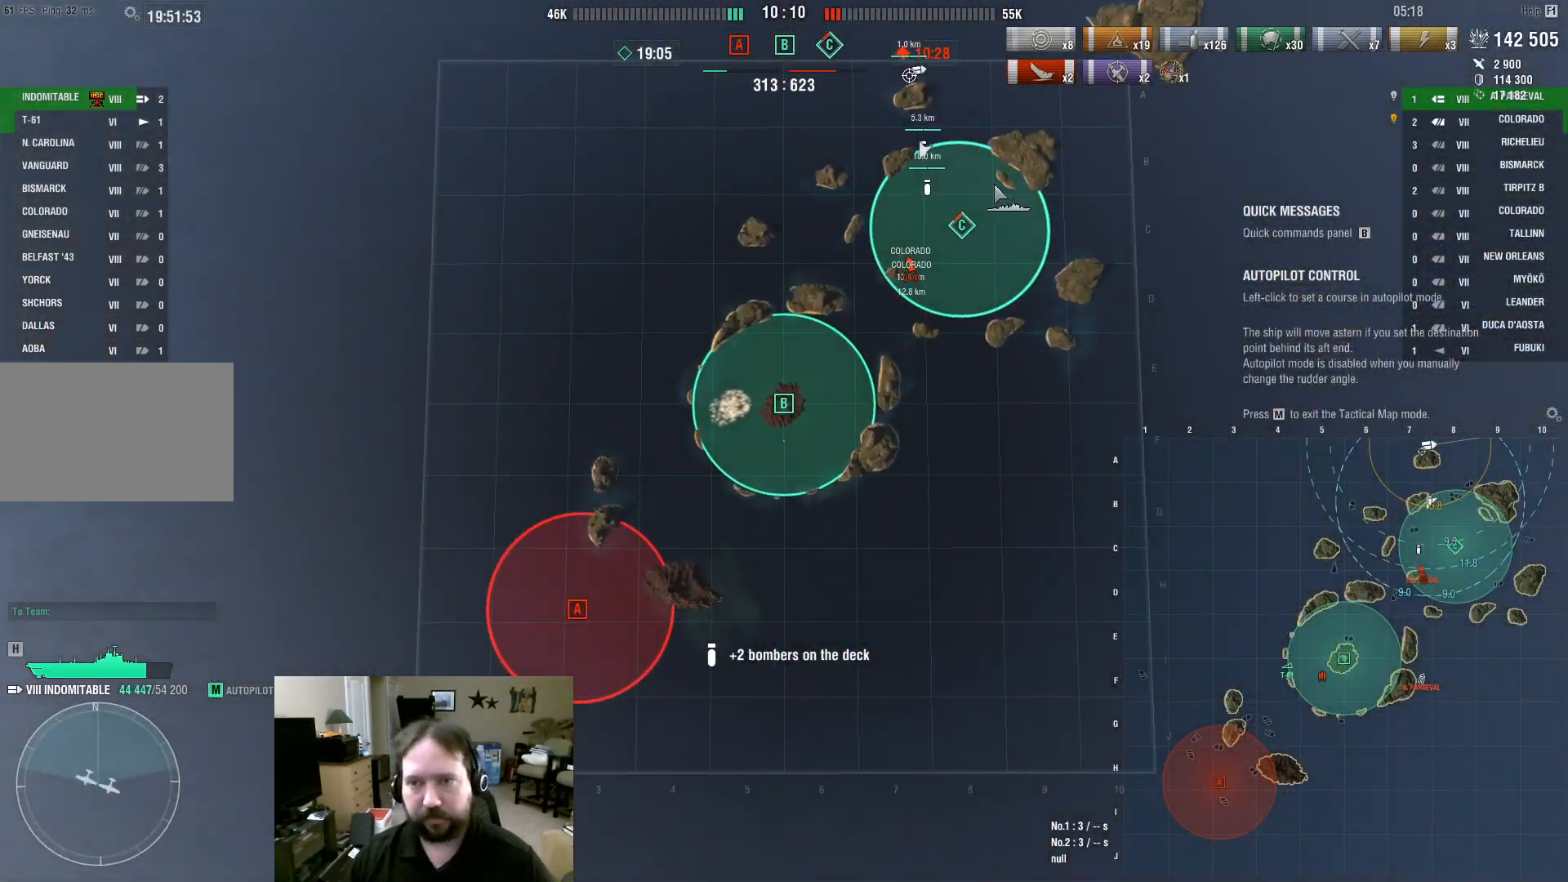
{"keys": ["w"], "mouse": [], "events": []}
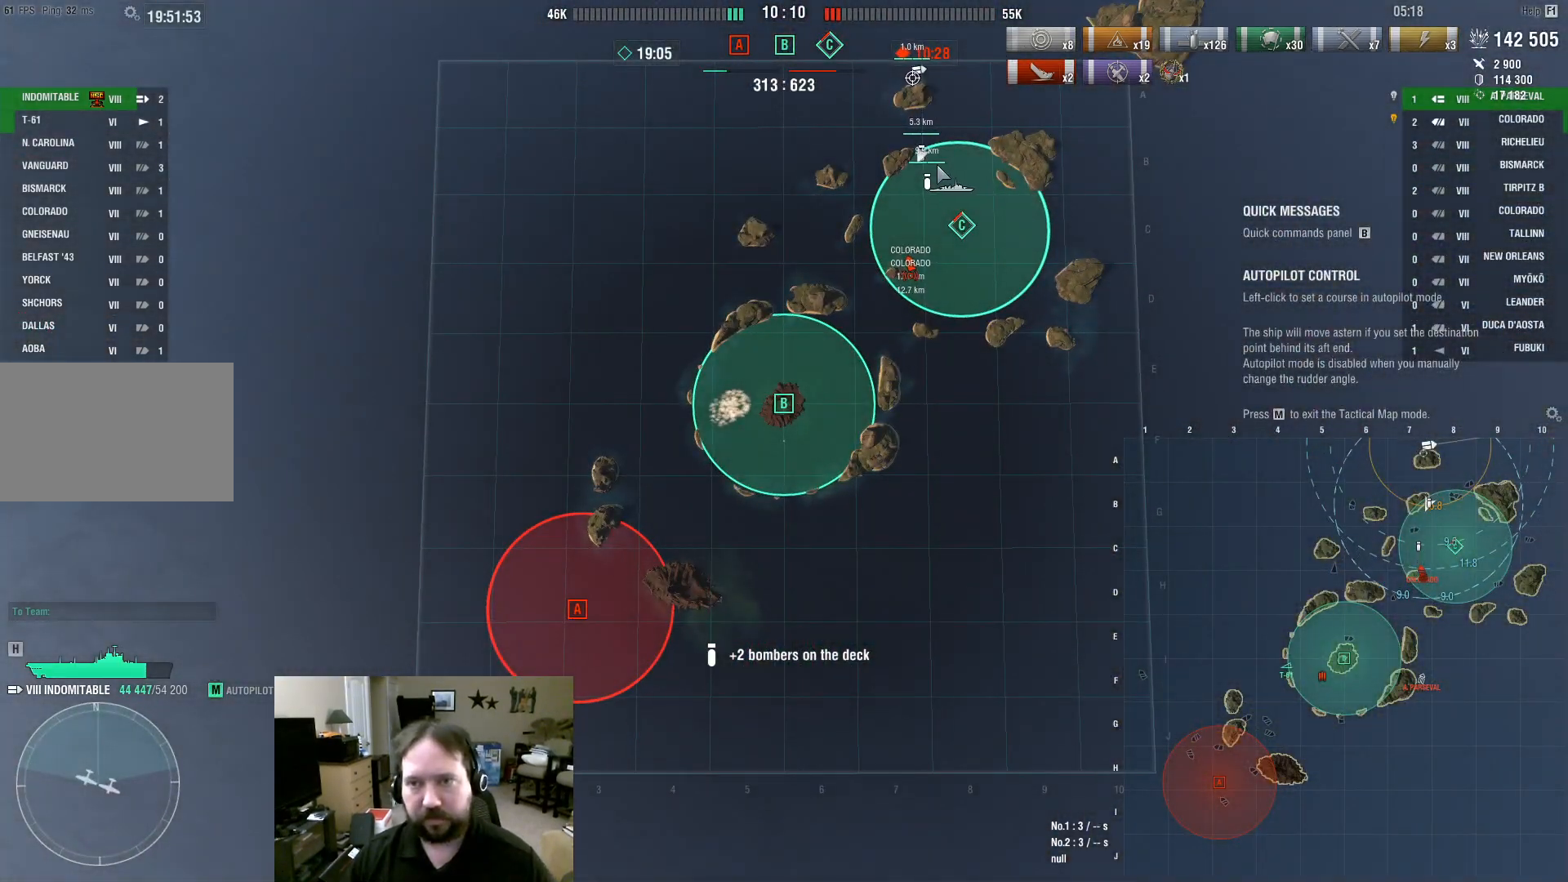
{"keys": ["w"], "mouse": [], "events": [[83, "mouse_left", "down"], [183, "mouse_left", "up"]]}
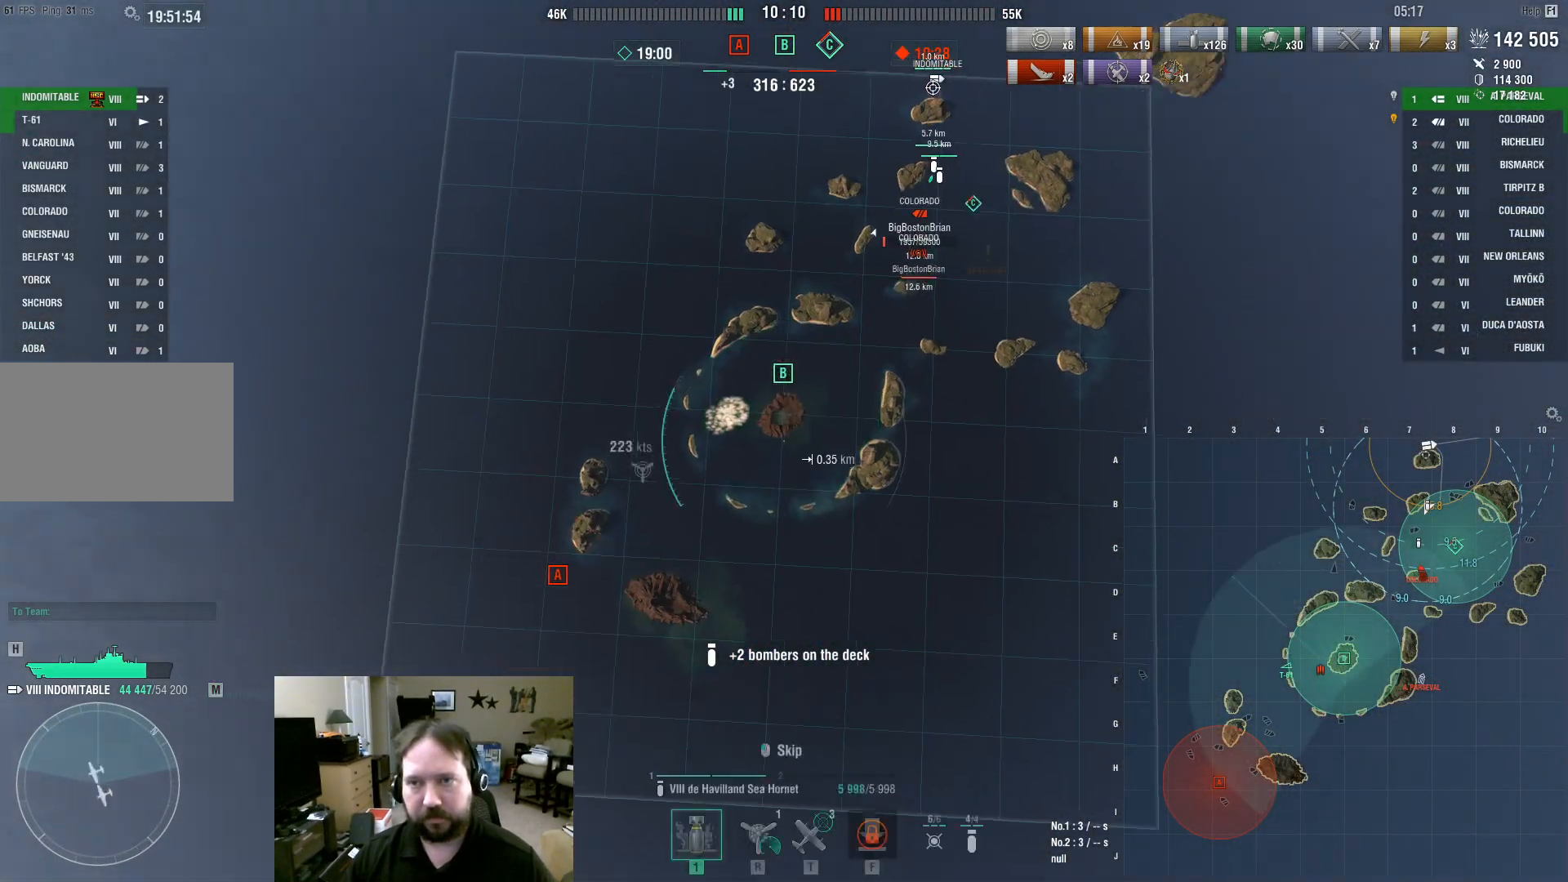
{"keys": ["w"], "mouse": [], "events": []}
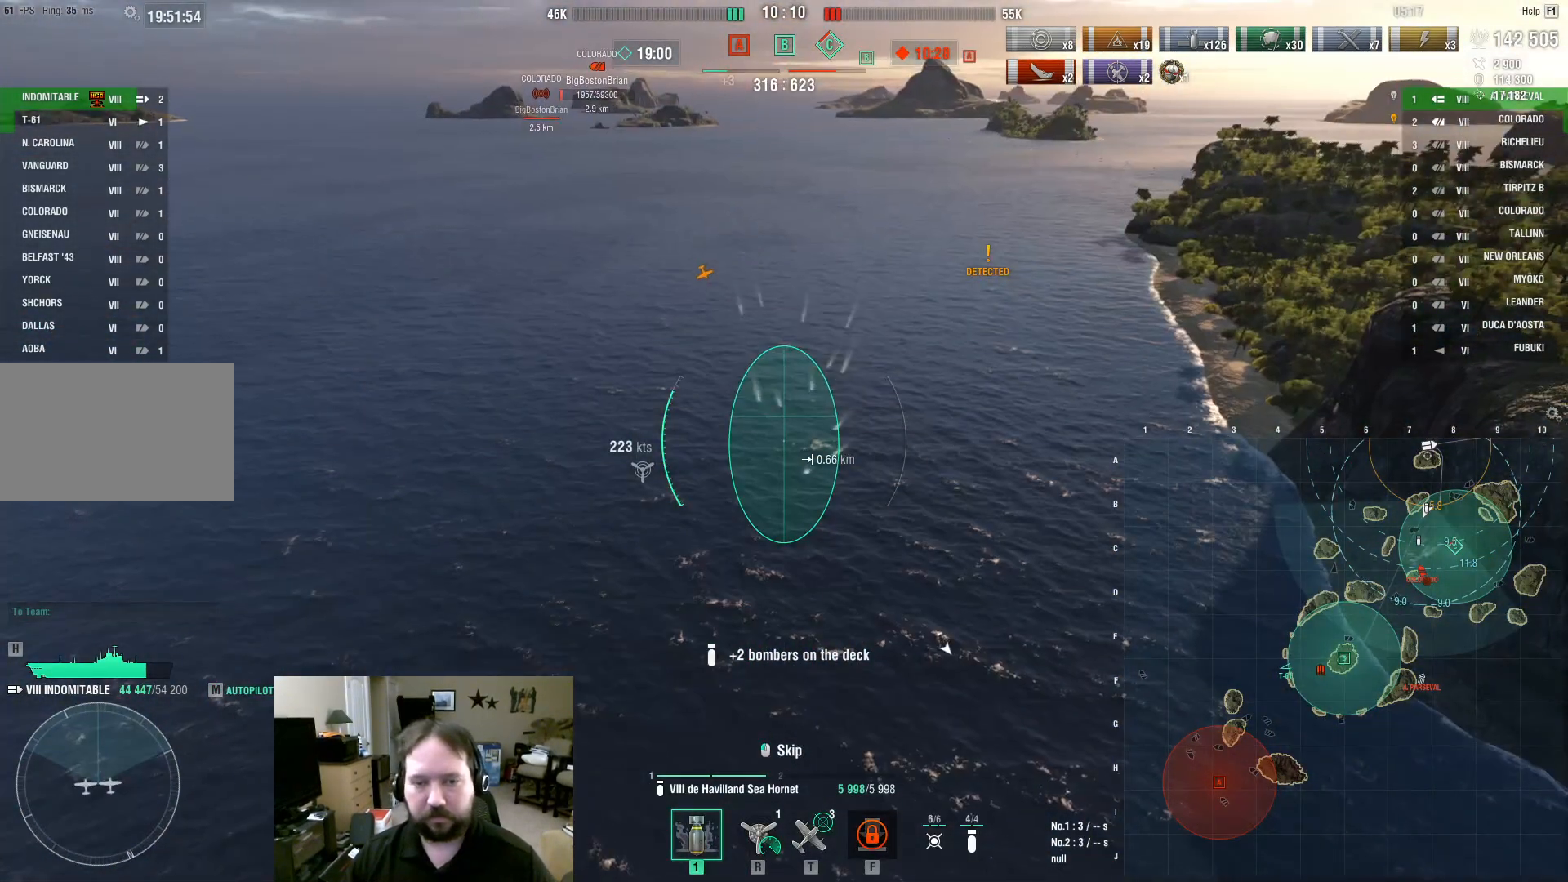
{"keys": ["w"], "mouse": [], "events": []}
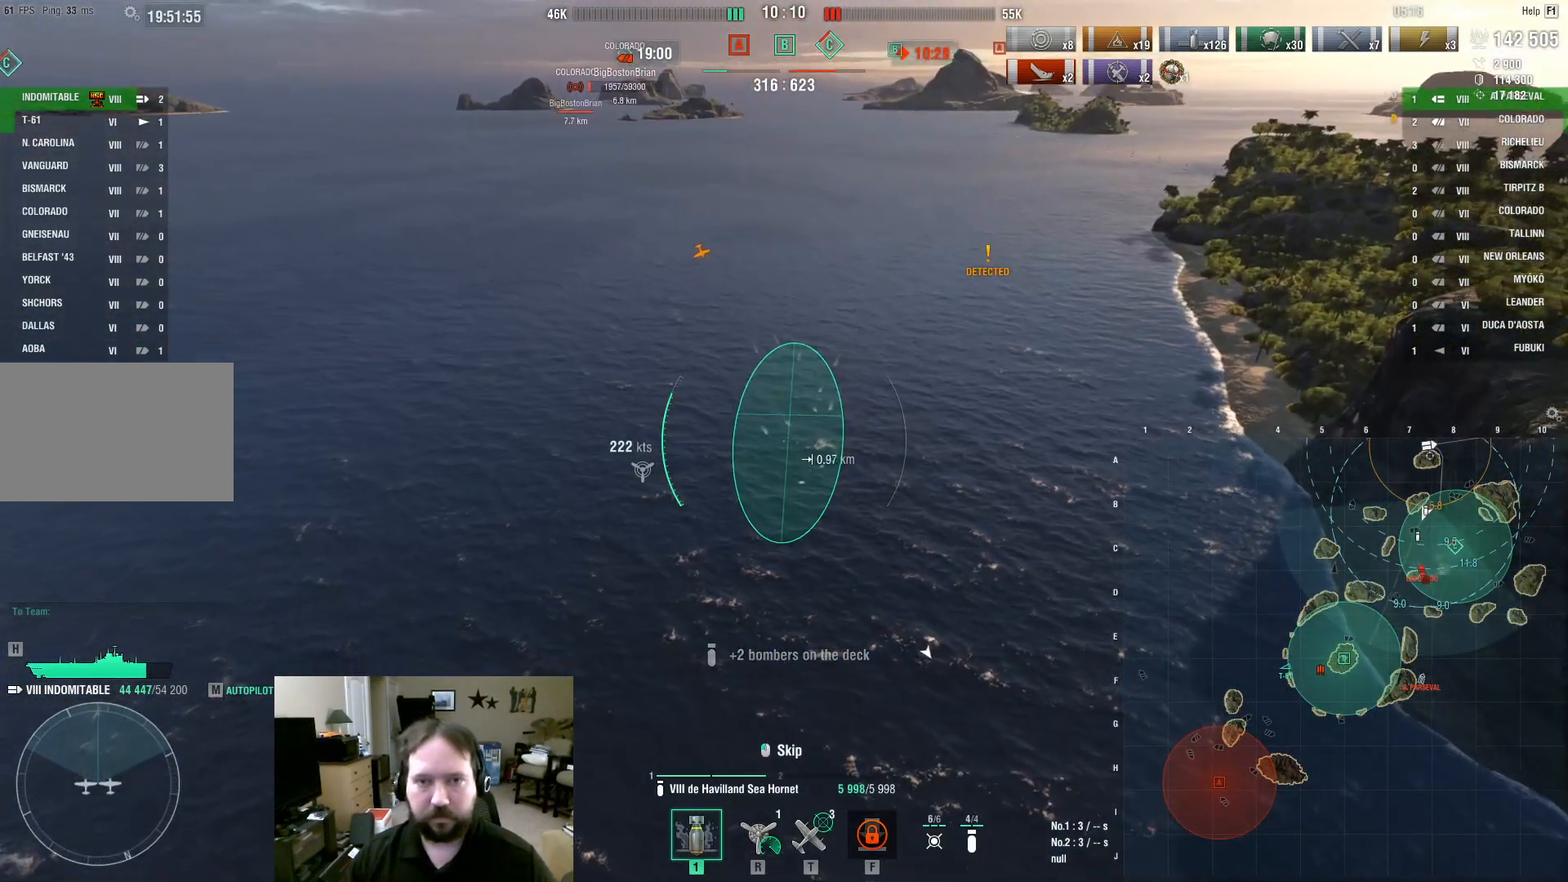
{"keys": ["w"], "mouse": [], "events": [[83, "mouse_left", "down"], [183, "mouse_left", "up"]]}
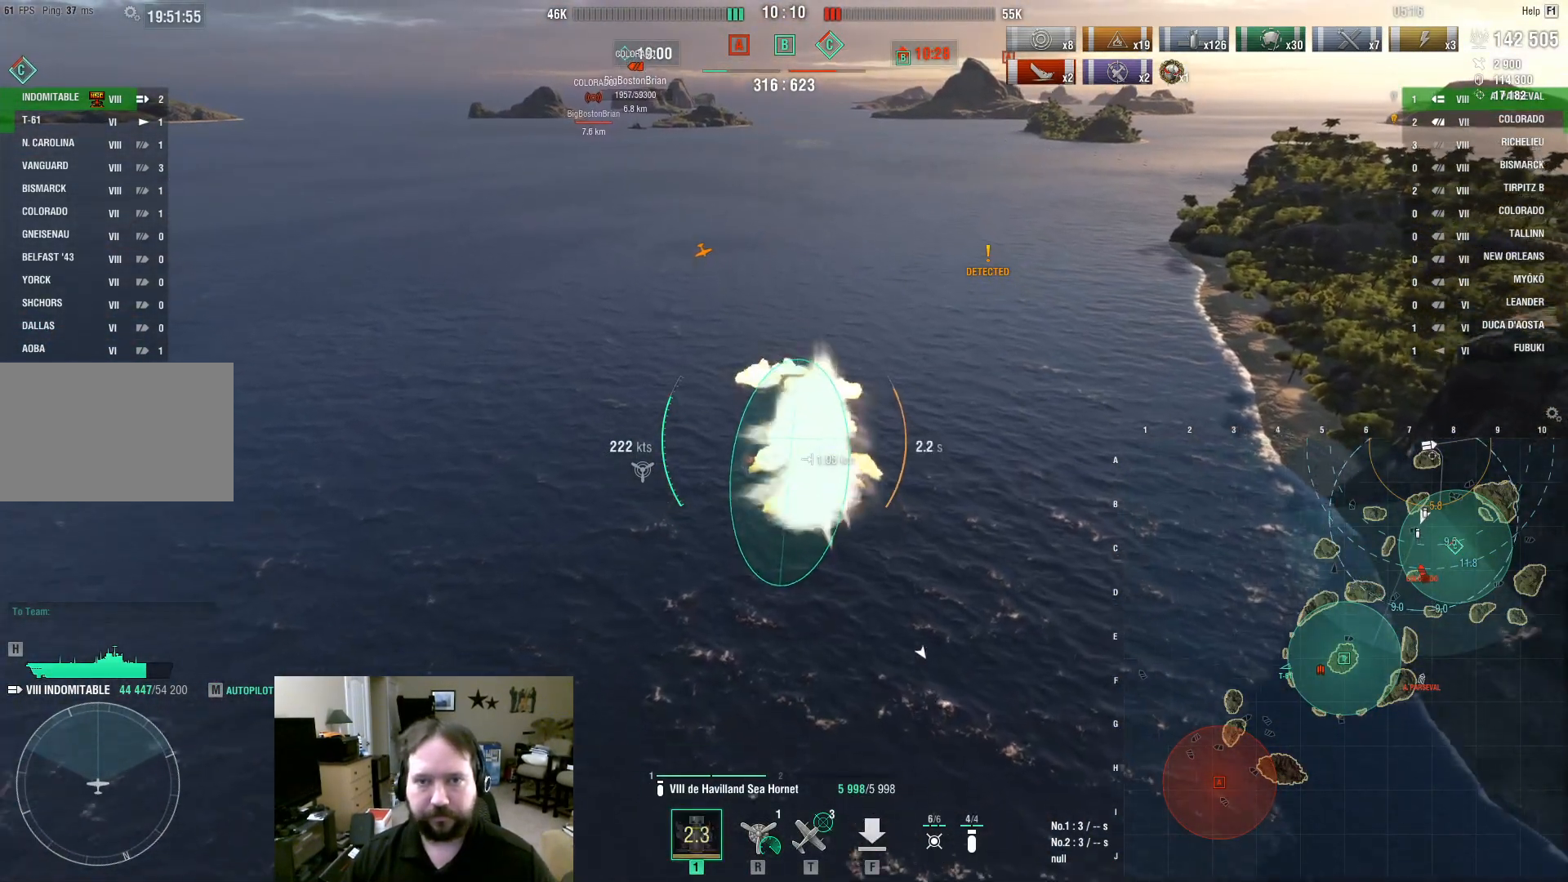
{"keys": ["w"], "mouse": [], "events": []}
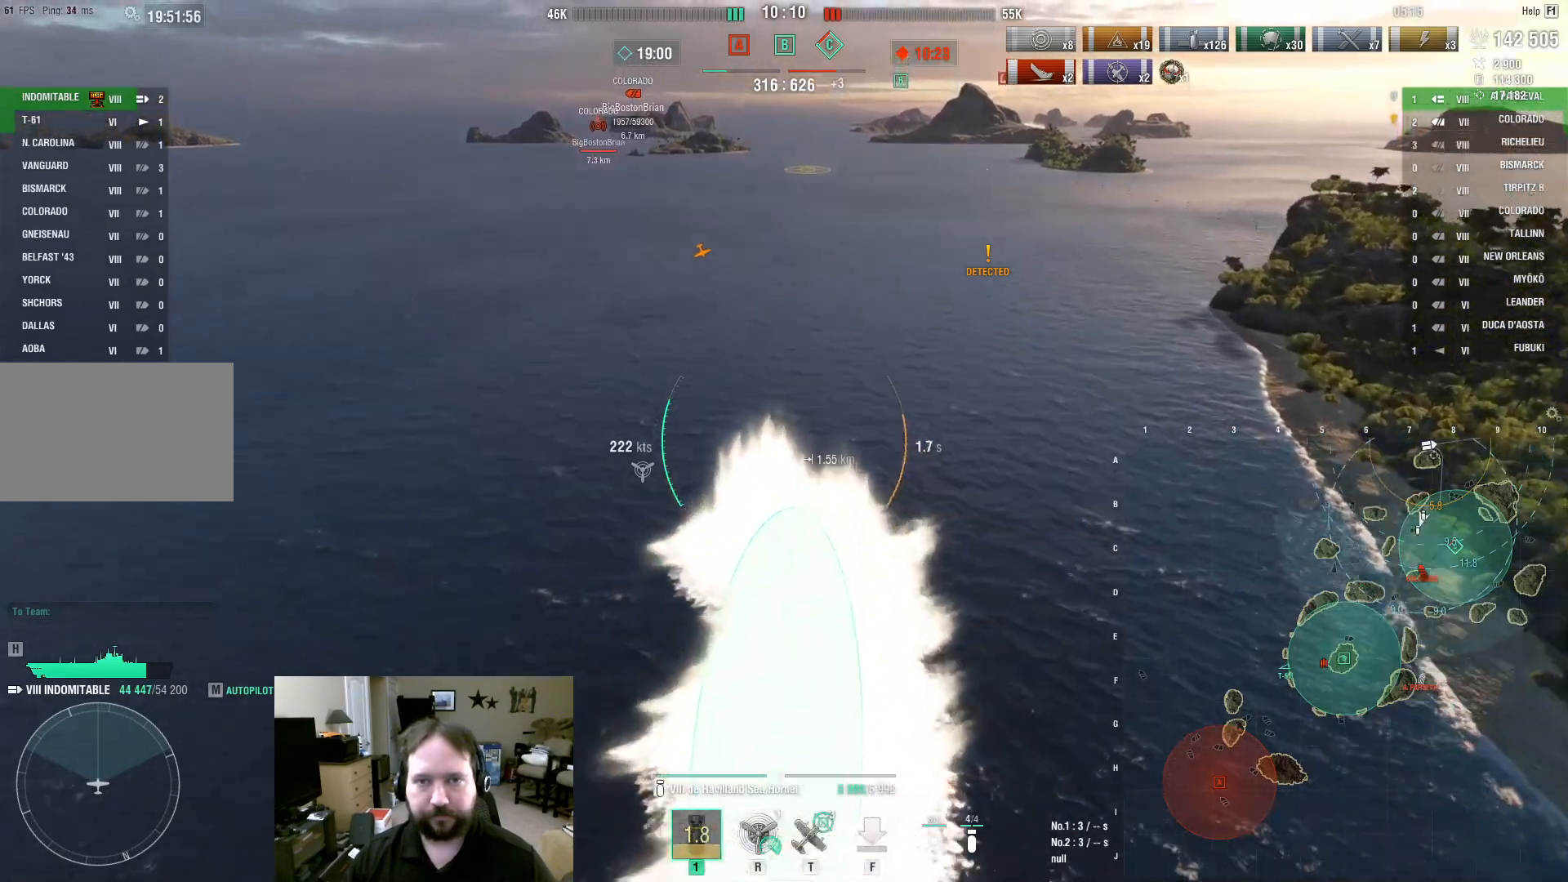
{"keys": ["w"], "mouse": [], "events": []}
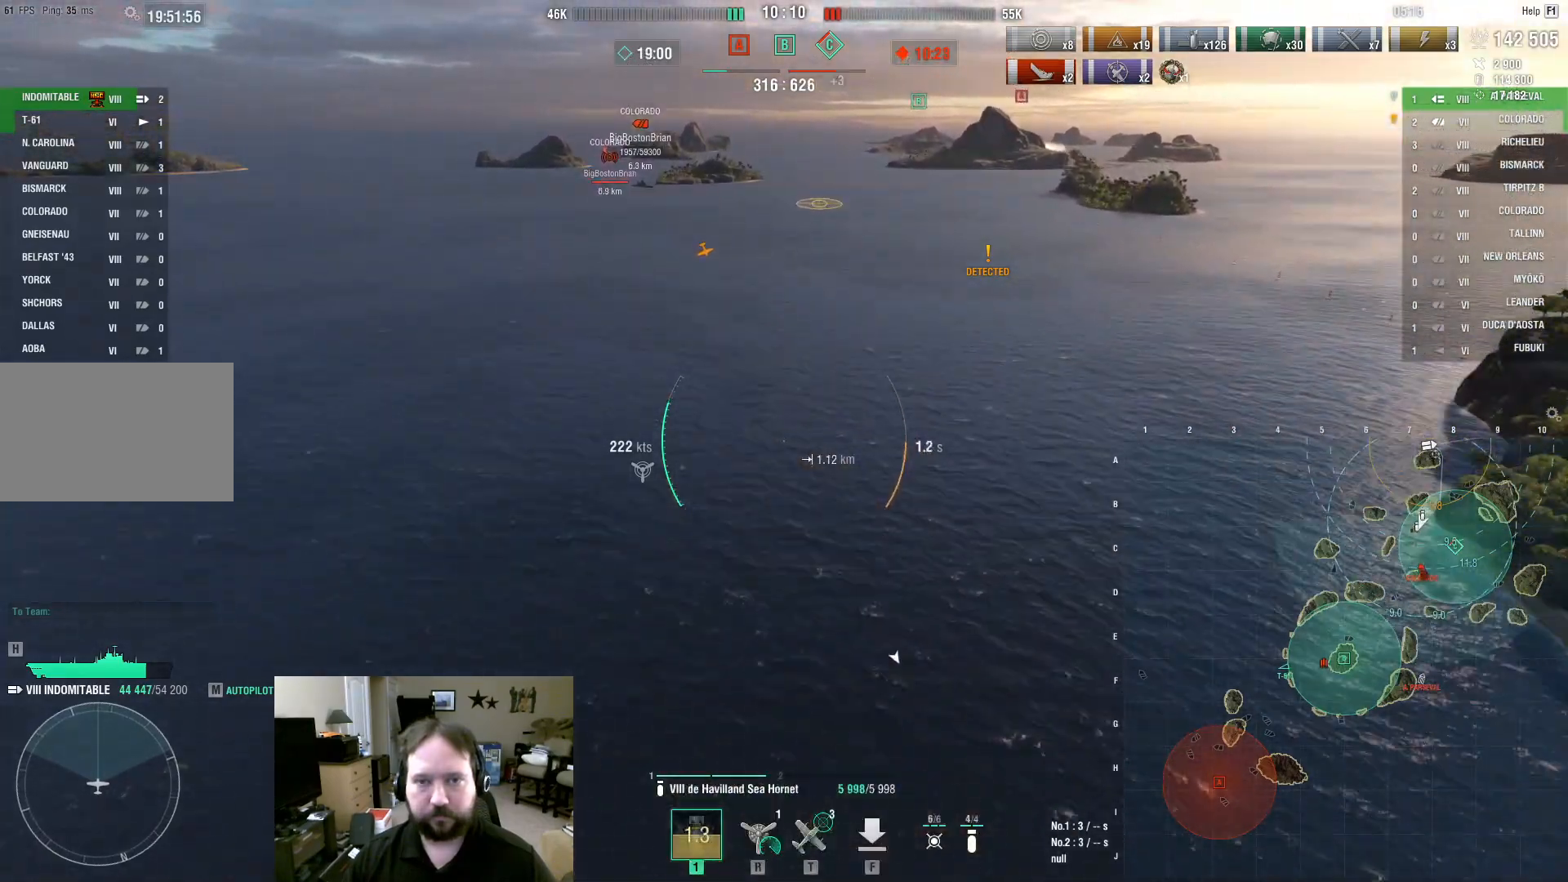
{"keys": ["w"], "mouse": [], "events": []}
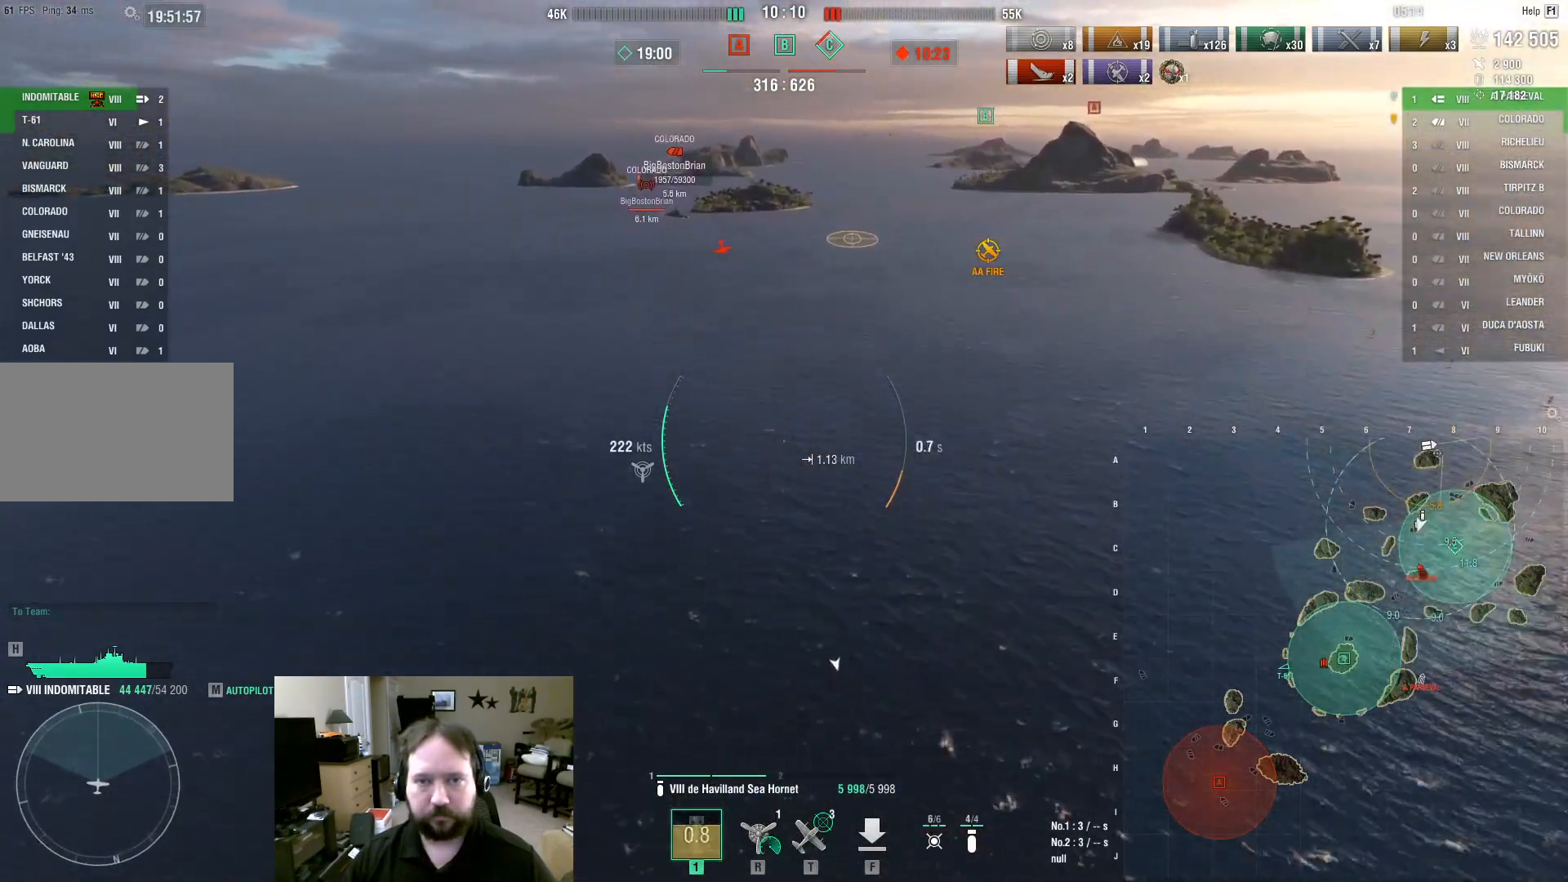
{"keys": [], "mouse": ["left"], "events": [[333, "w", "up"], [483, "mouse_left", "down"]]}
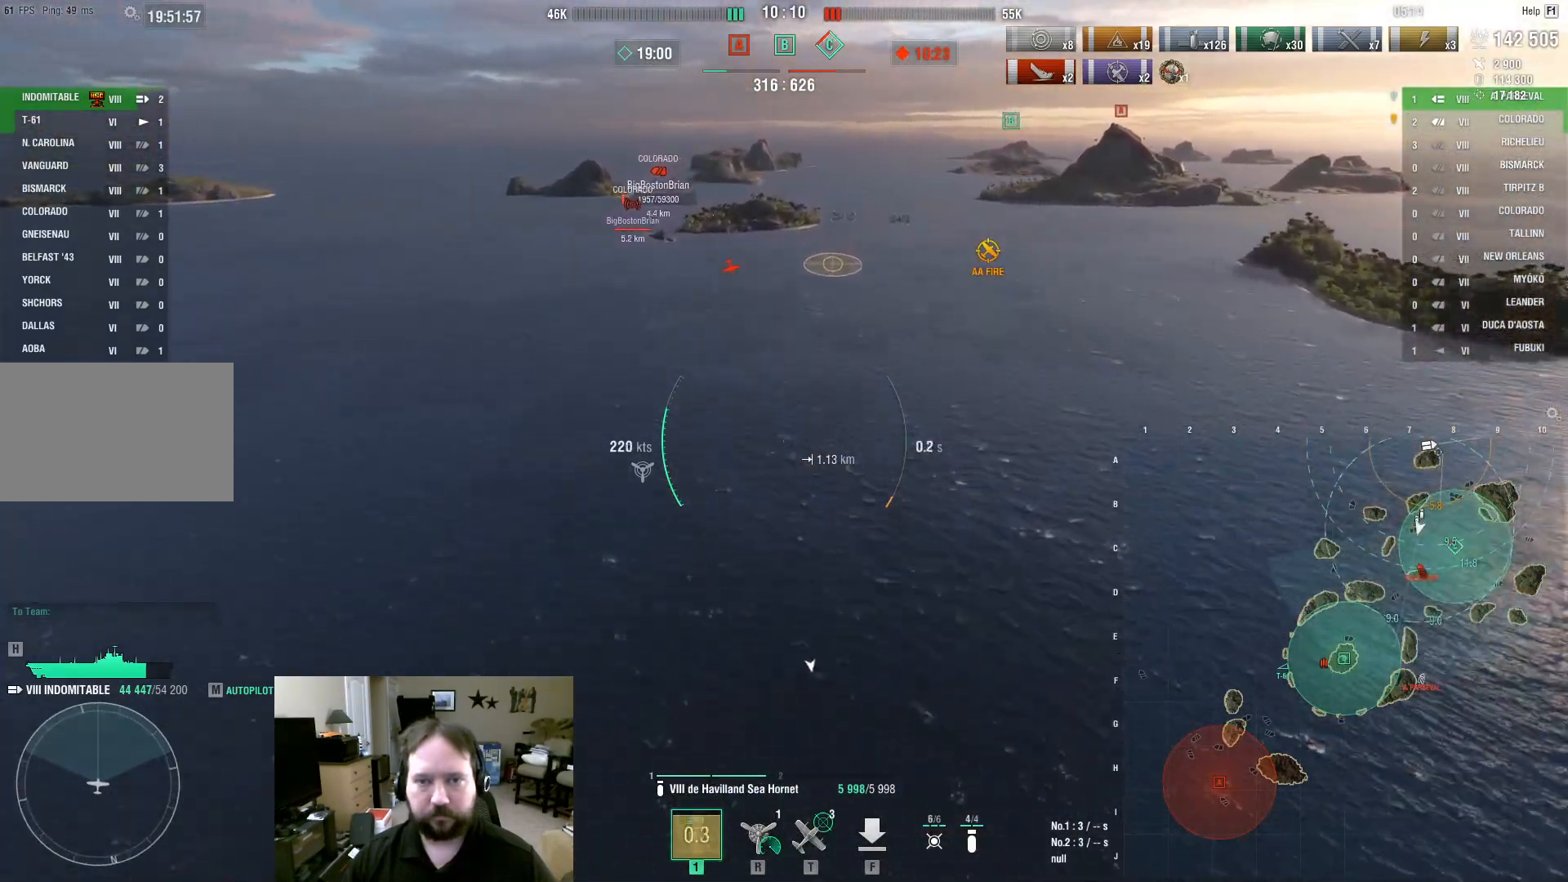
{"keys": [], "mouse": [], "events": [[117, "mouse_left", "up"], [167, "mouse_left", "down"], [300, "mouse_left", "up"], [350, "mouse_left", "down"], [450, "mouse_left", "up"]]}
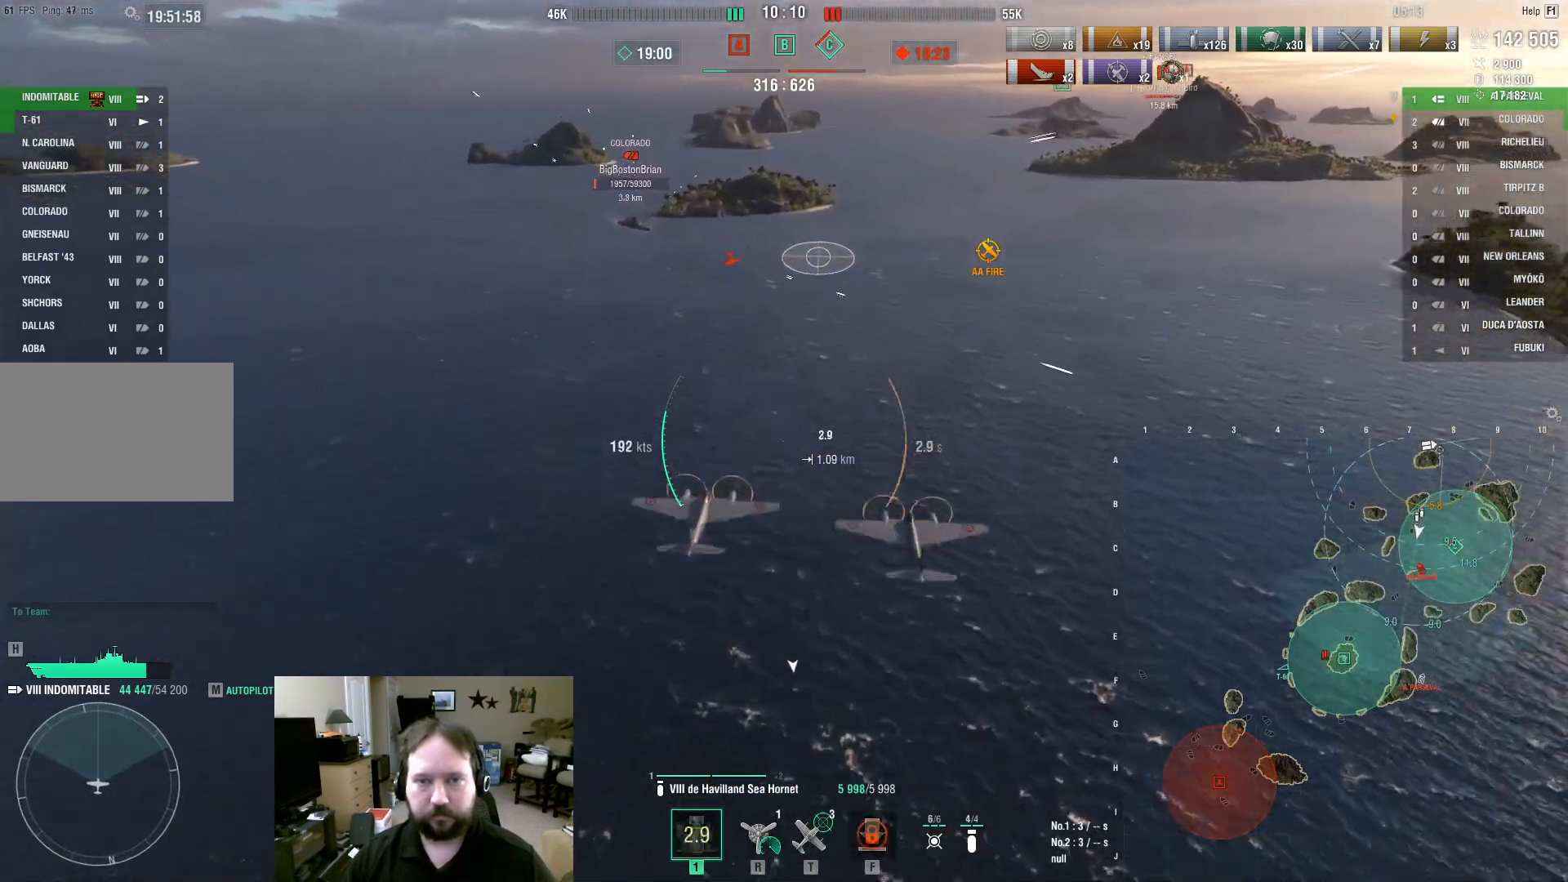
{"keys": [], "mouse": [], "events": [[33, "mouse_left", "down"], [133, "mouse_left", "up"], [233, "mouse_left", "down"], [317, "mouse_left", "up"]]}
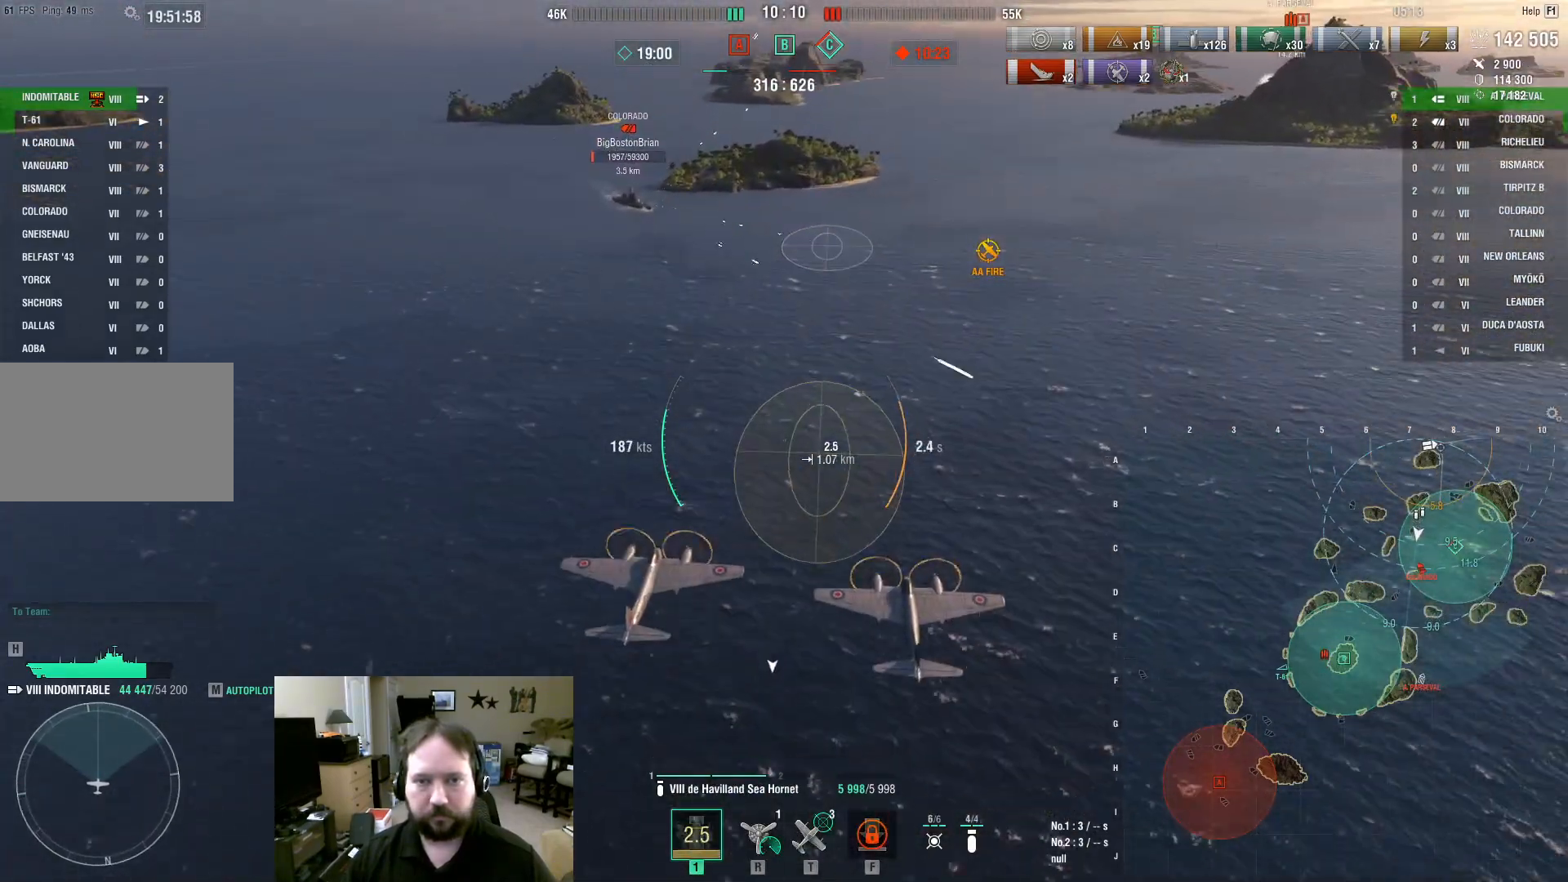
{"keys": [], "mouse": [], "events": []}
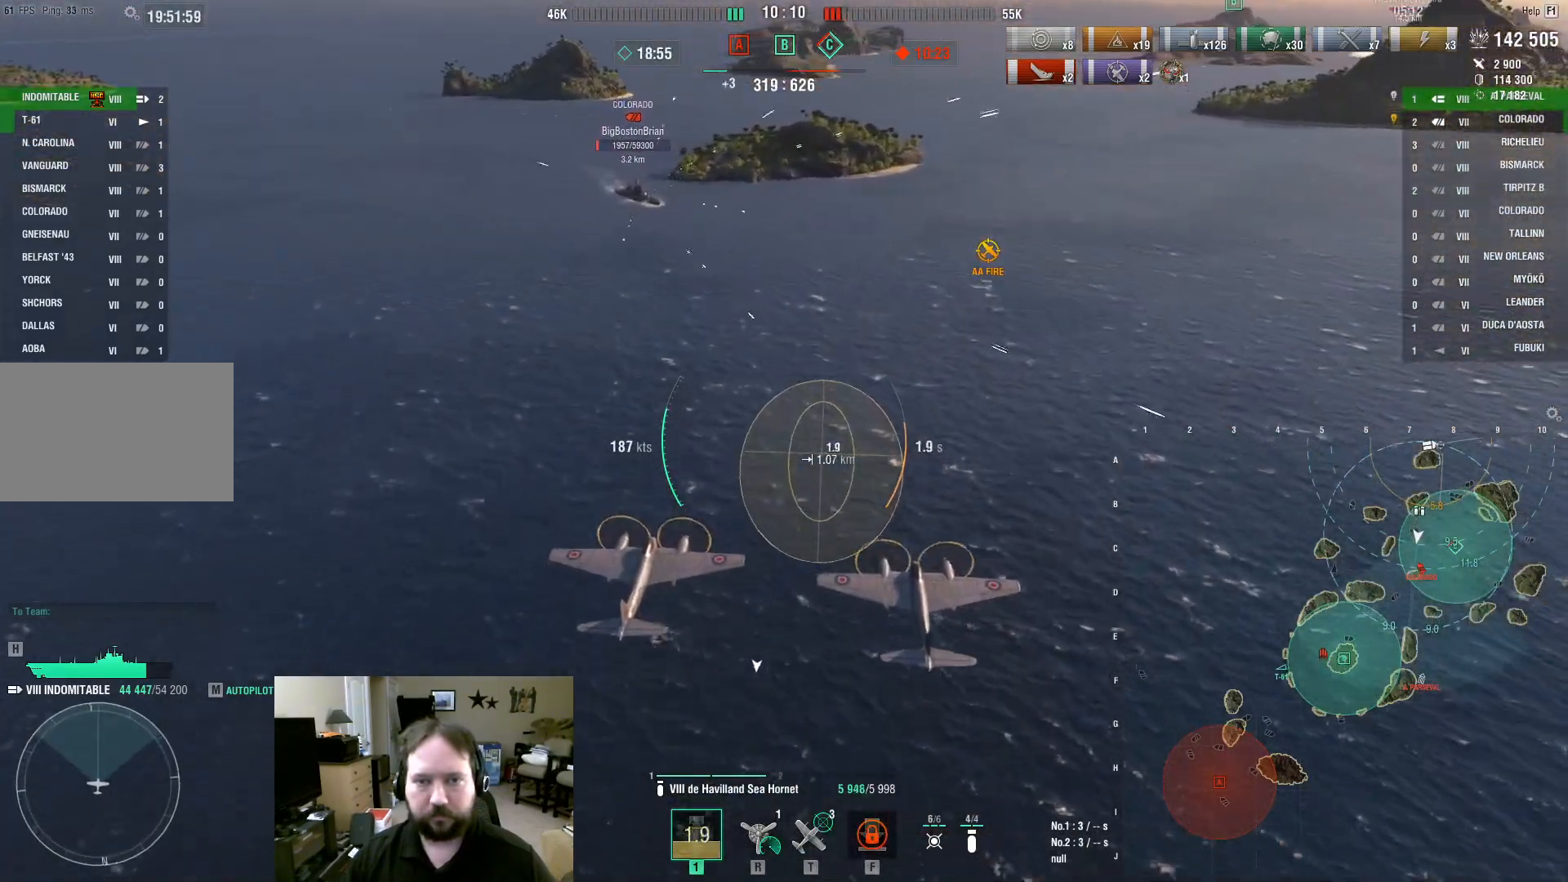
{"keys": [], "mouse": [], "events": []}
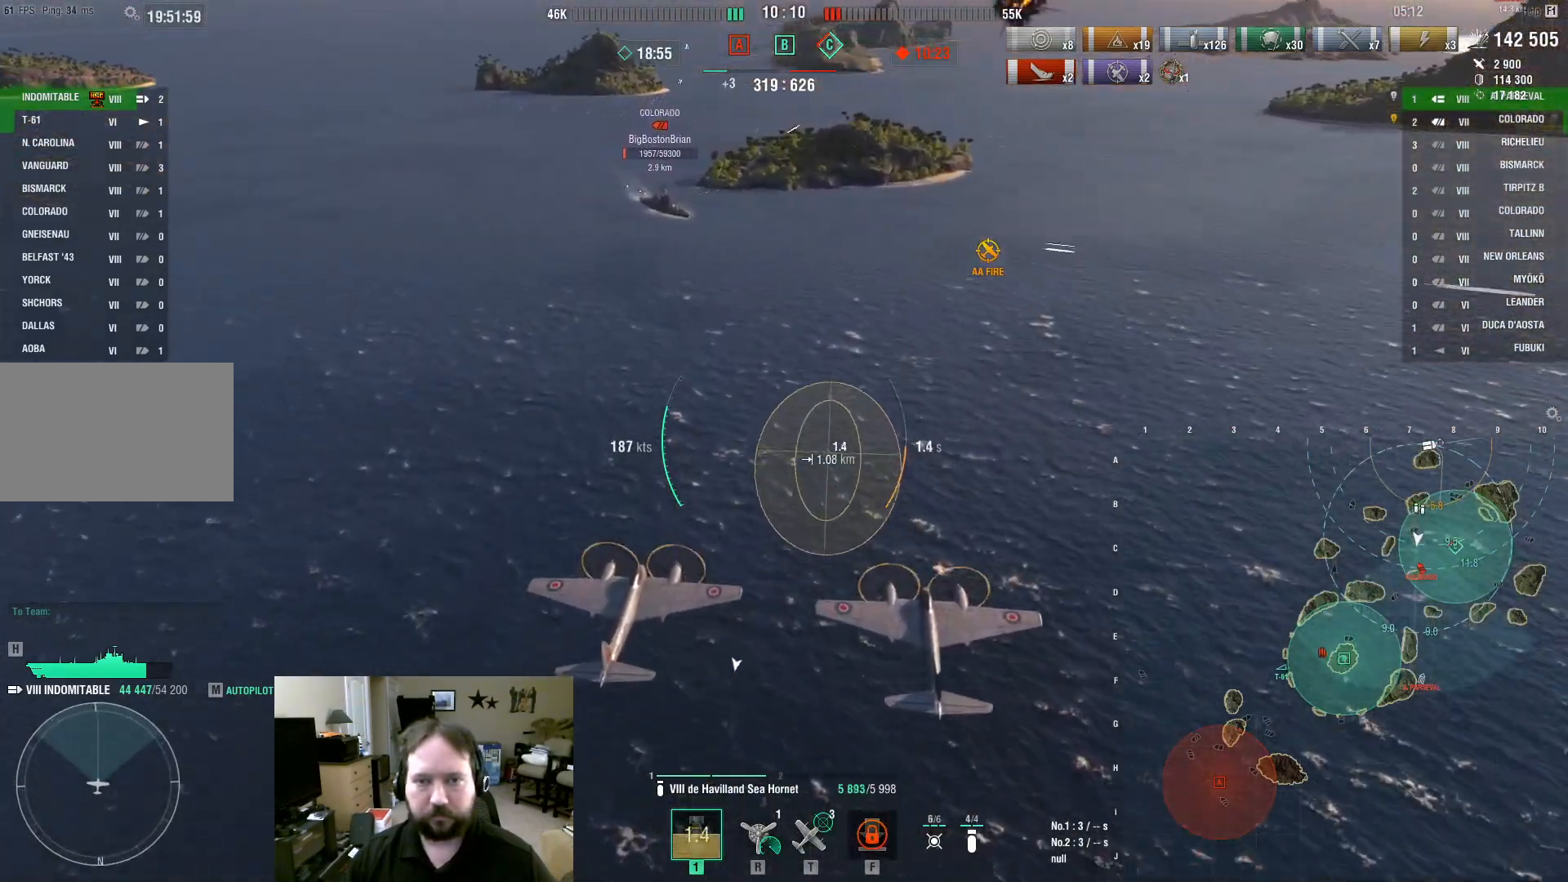
{"keys": [], "mouse": [], "events": []}
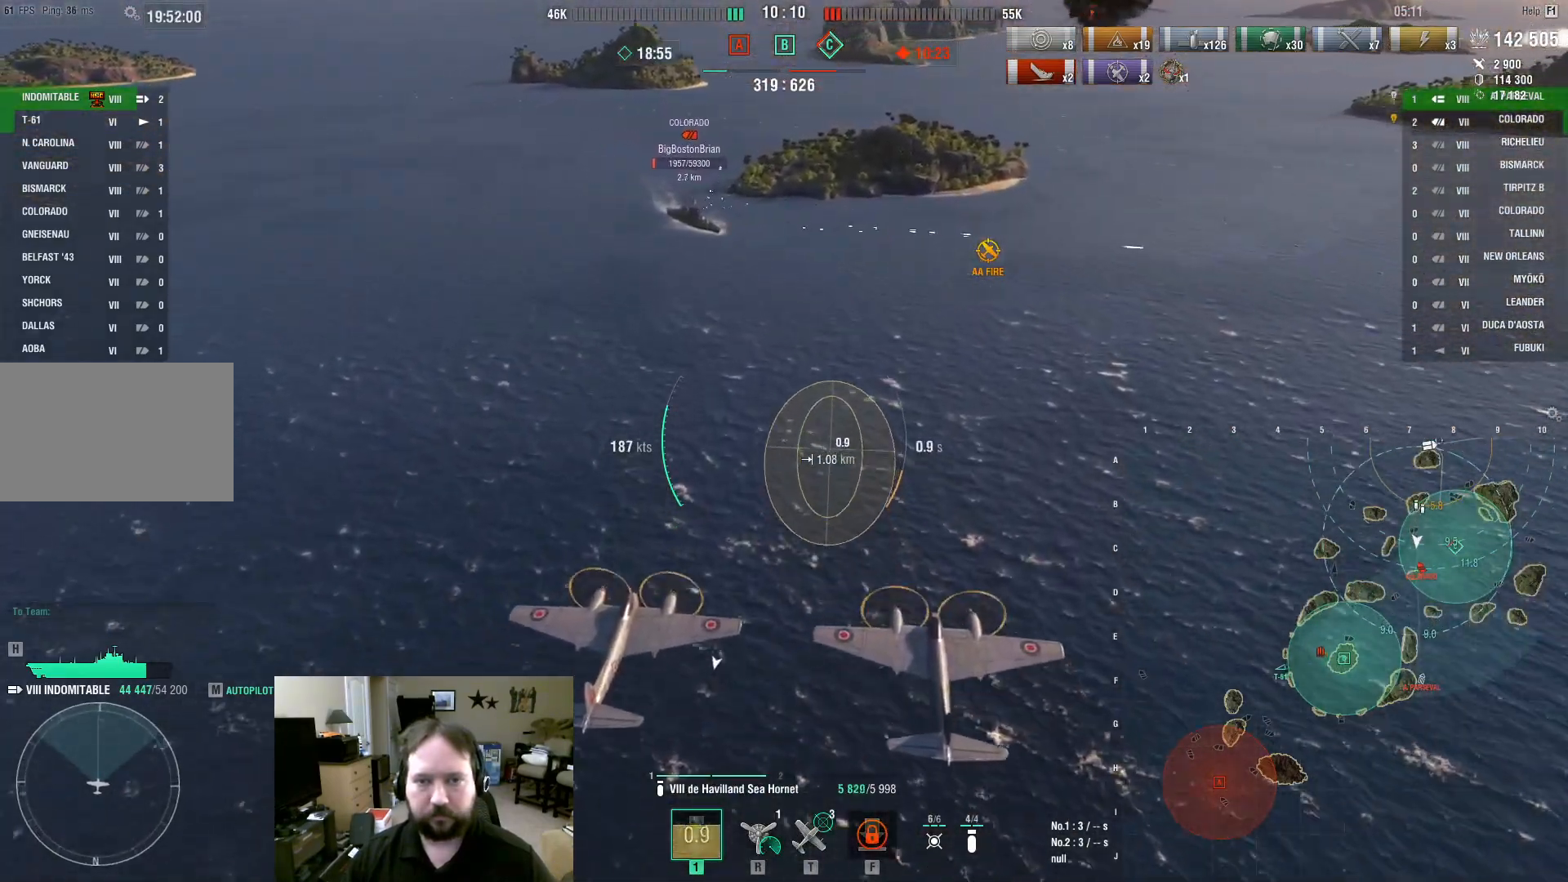
{"keys": ["w"], "mouse": [], "events": [[50, "w", "down"]]}